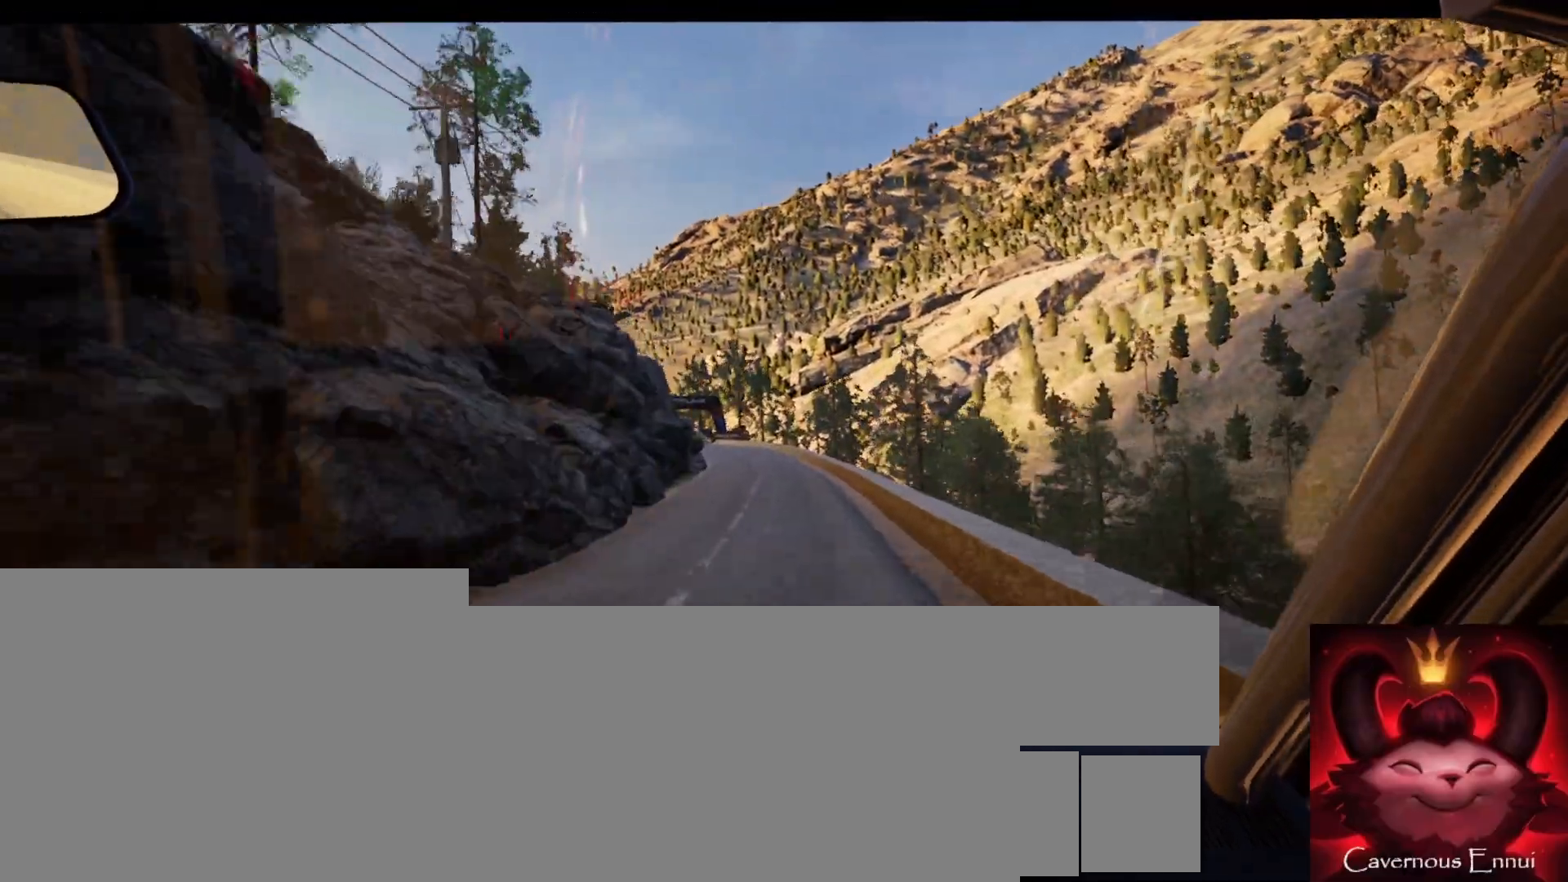
Gameplay with a controller (Xbox layout); each line is a JSON object with the inputs held at the frame after it. "events" lists button and stick changes between this image and that frame as [ms after this image, input, new state], when the widget could be followed in between.
{"buttons": [], "left_stick": "center", "right_stick": "center", "events": [[167, "left_stick", "left"], [283, "left_stick", "center"]]}
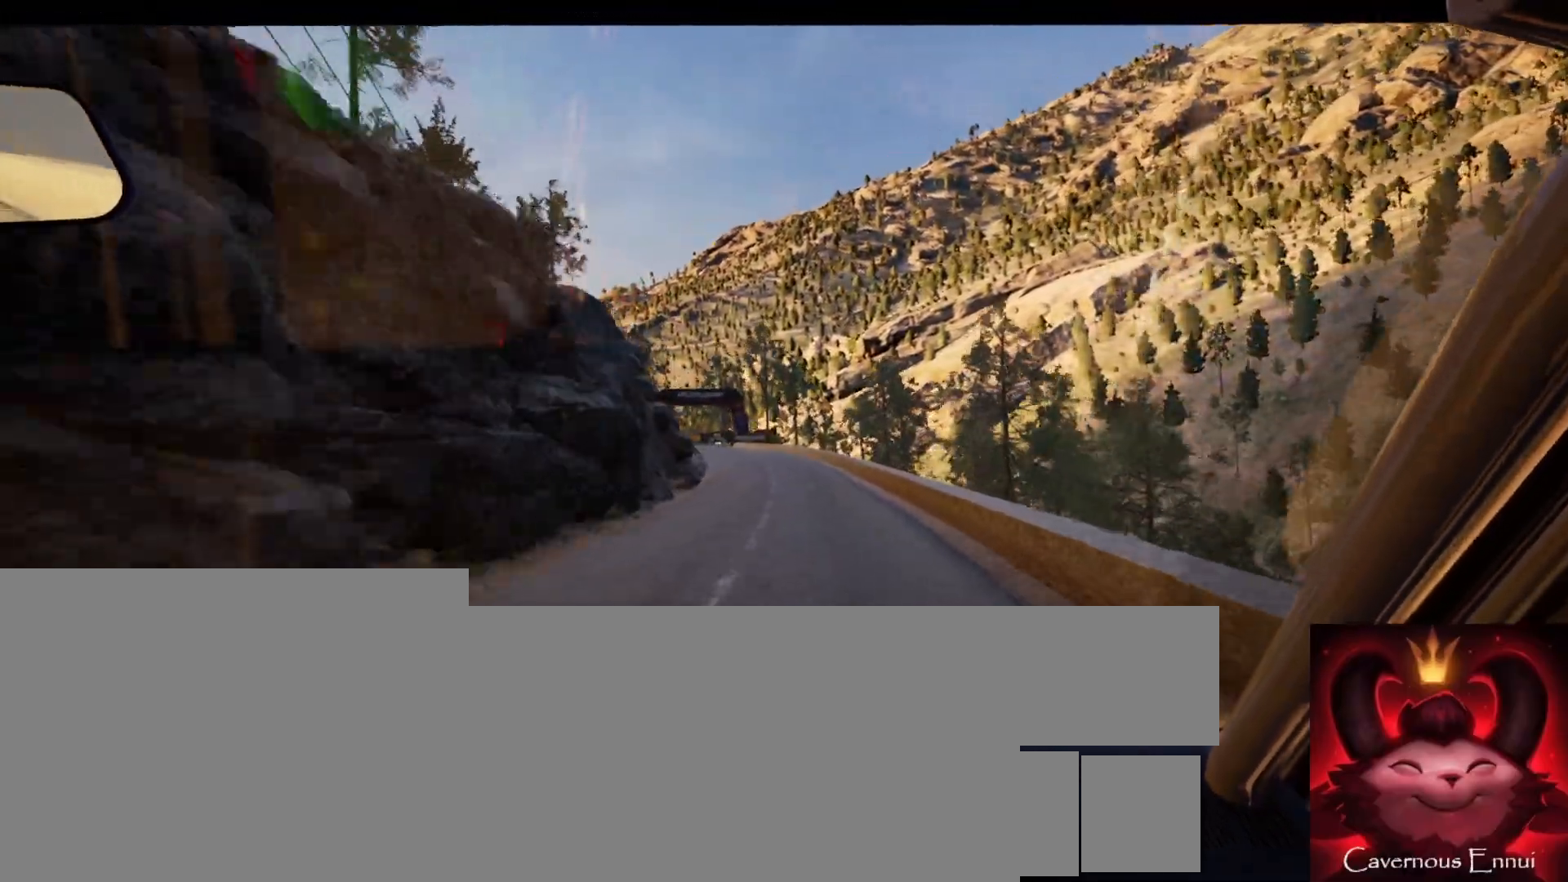
{"buttons": [], "left_stick": "left", "right_stick": "center", "events": [[217, "left_stick", "down-left"], [333, "left_stick", "center"], [467, "left_stick", "left"]]}
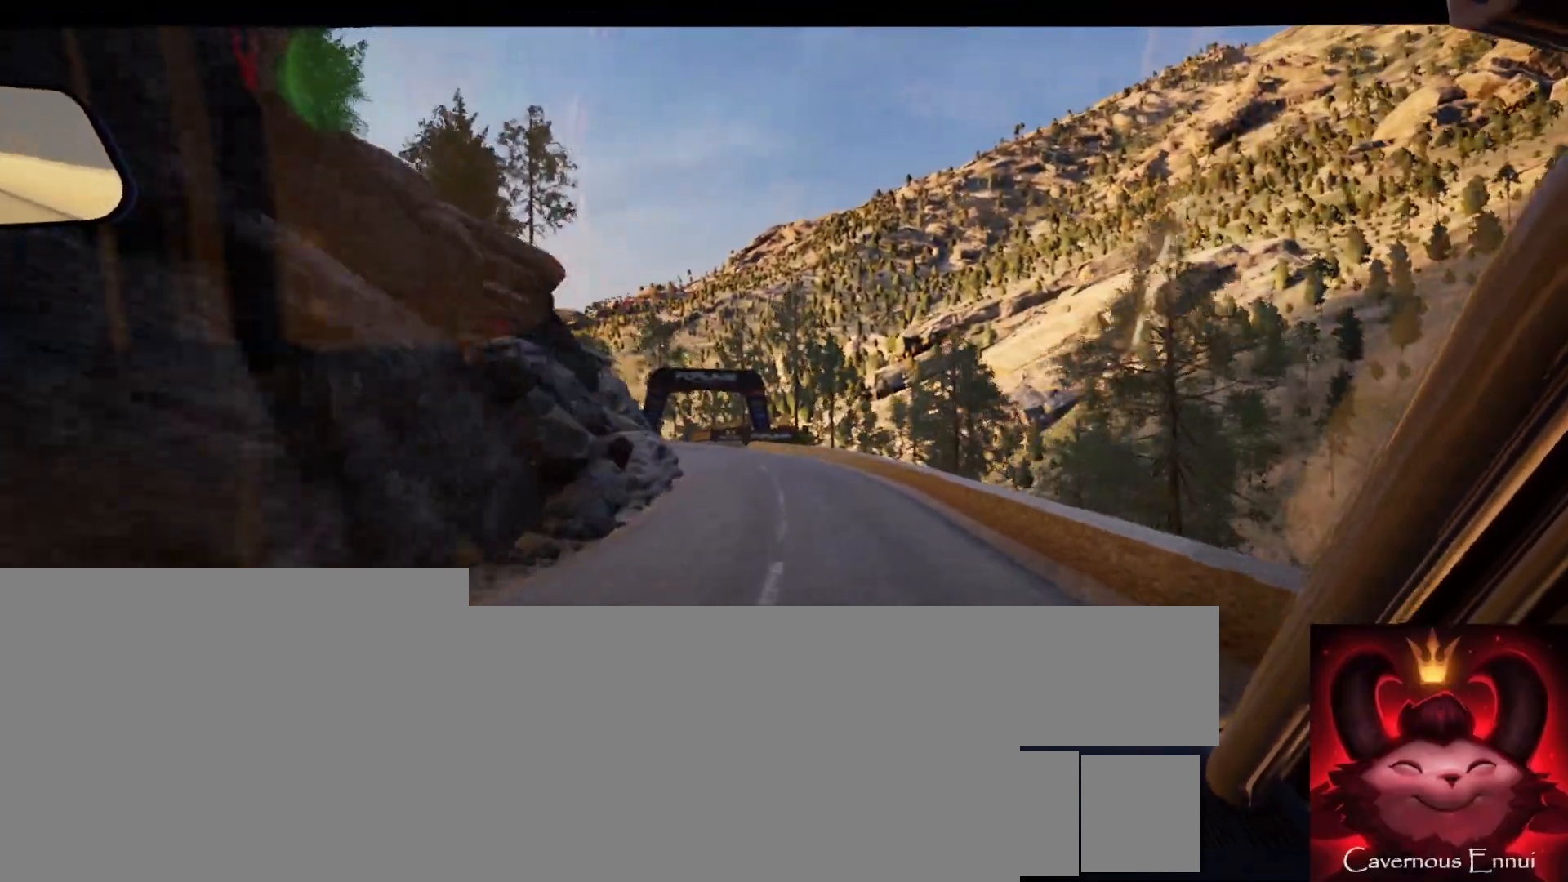
{"buttons": ["L2"], "left_stick": "left", "right_stick": "center", "events": [[83, "left_stick", "center"], [317, "left_stick", "left"], [483, "L2", "down"]]}
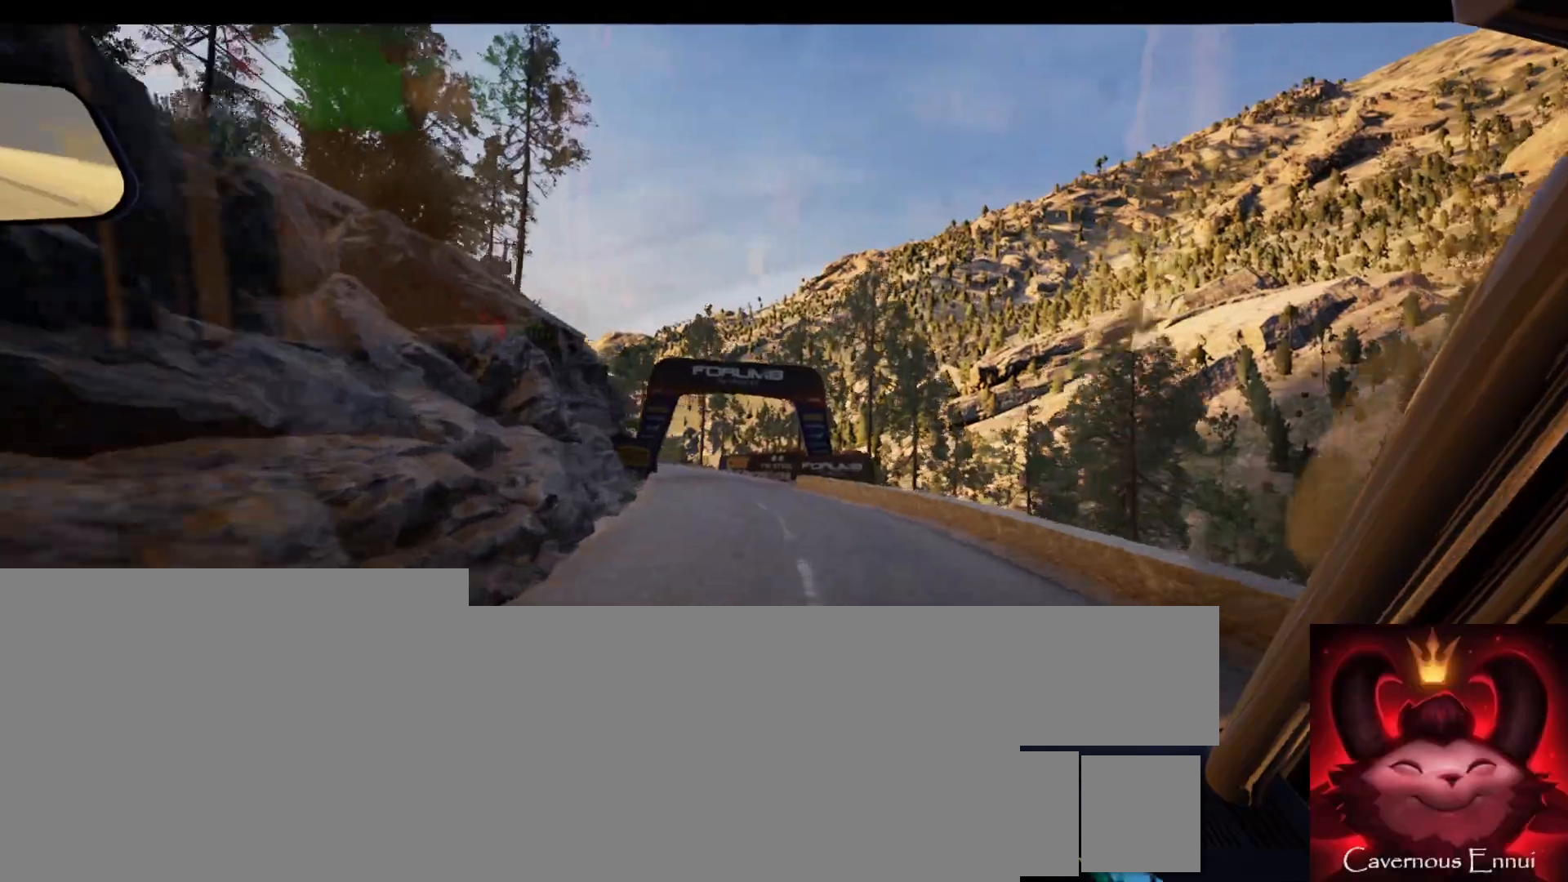
{"buttons": [], "left_stick": "center", "right_stick": "center", "events": [[83, "L2", "up"], [83, "left_stick", "center"]]}
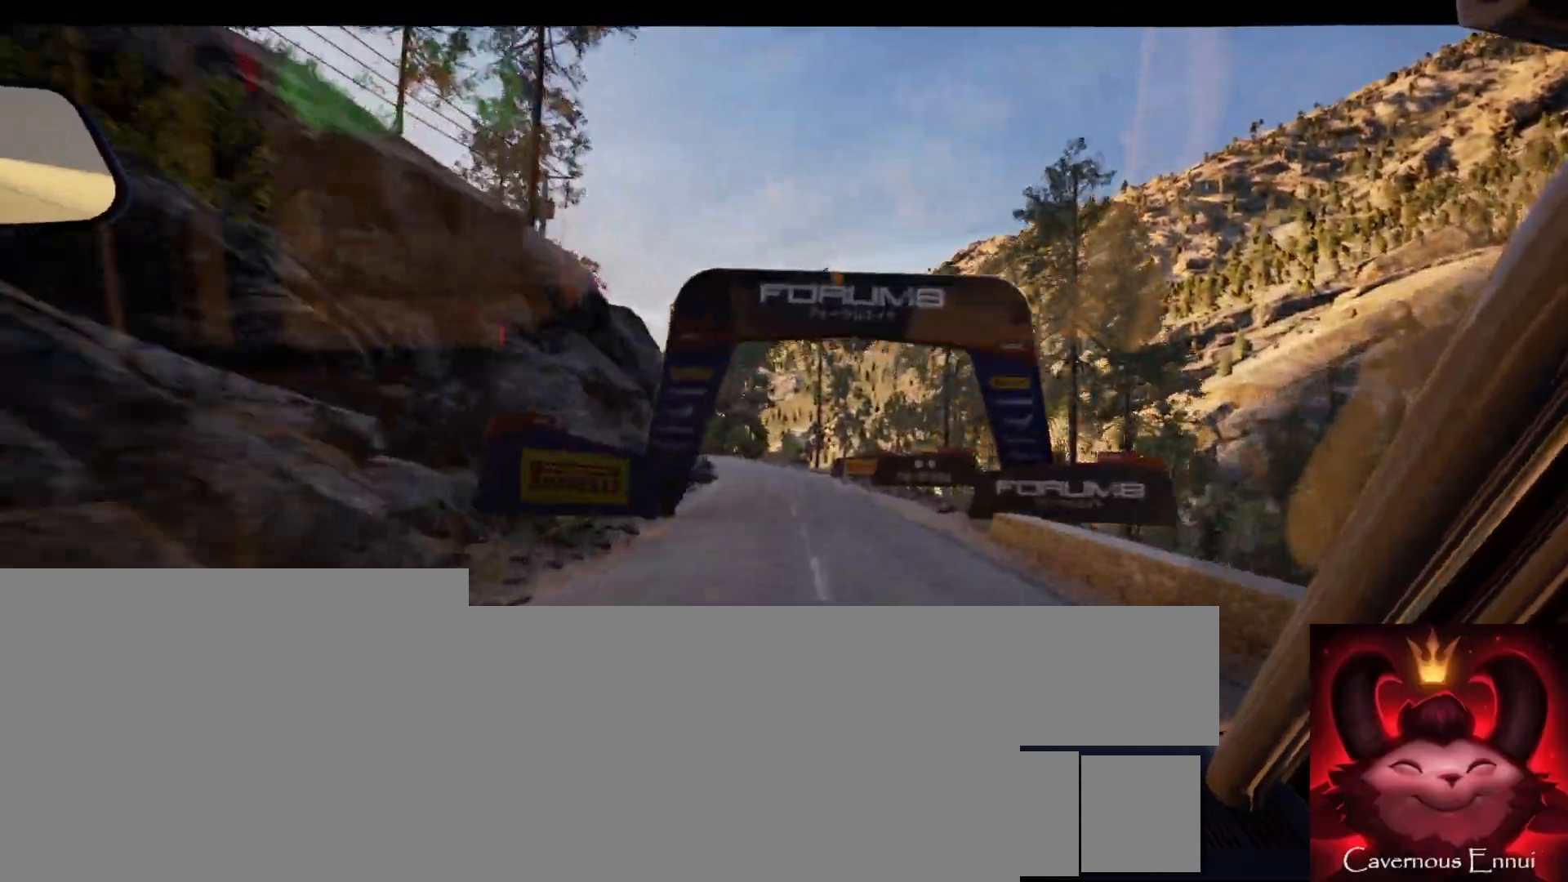
{"buttons": [], "left_stick": "center", "right_stick": "center", "events": [[300, "left_stick", "down-left"], [467, "left_stick", "center"]]}
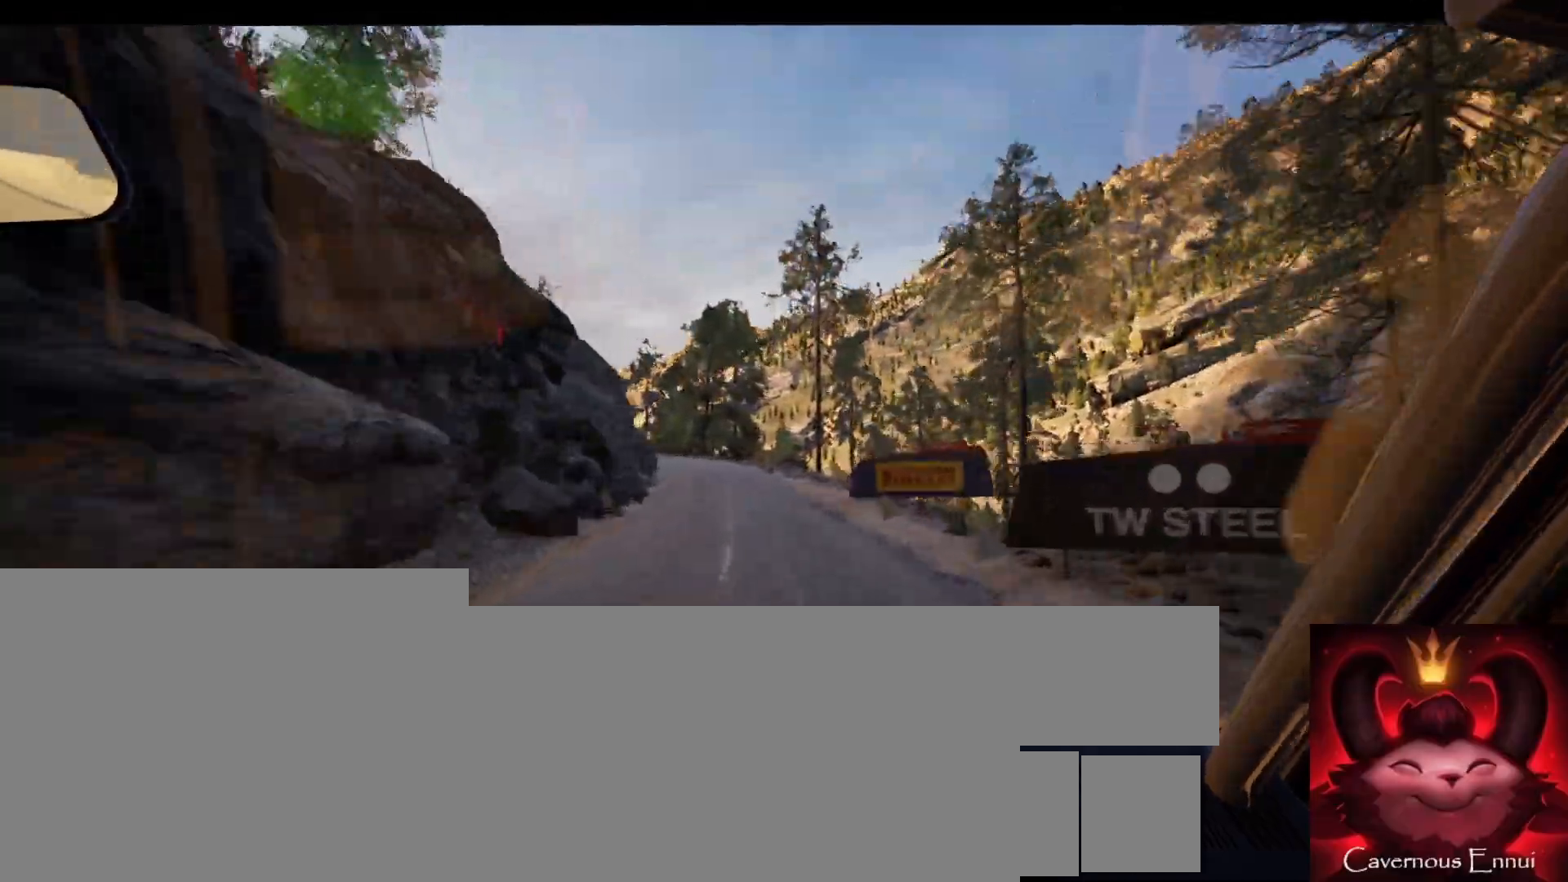
{"buttons": [], "left_stick": "down-left", "right_stick": "center", "events": [[100, "left_stick", "left"], [250, "left_stick", "center"], [433, "left_stick", "down-left"]]}
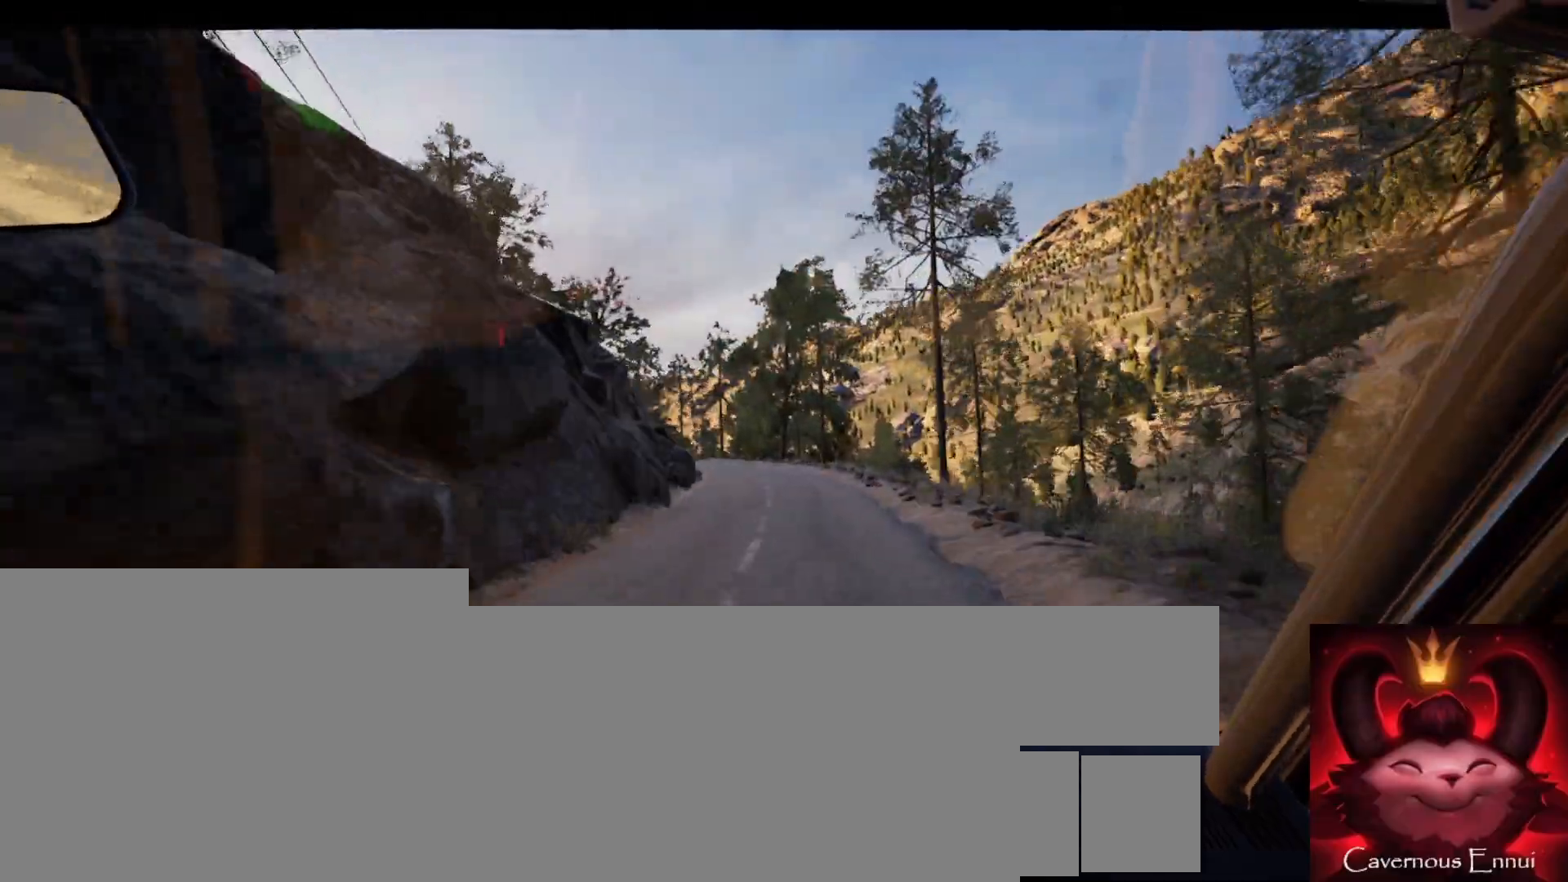
{"buttons": [], "left_stick": "left", "right_stick": "center", "events": [[50, "left_stick", "center"], [250, "left_stick", "left"], [333, "left_stick", "center"], [483, "left_stick", "left"]]}
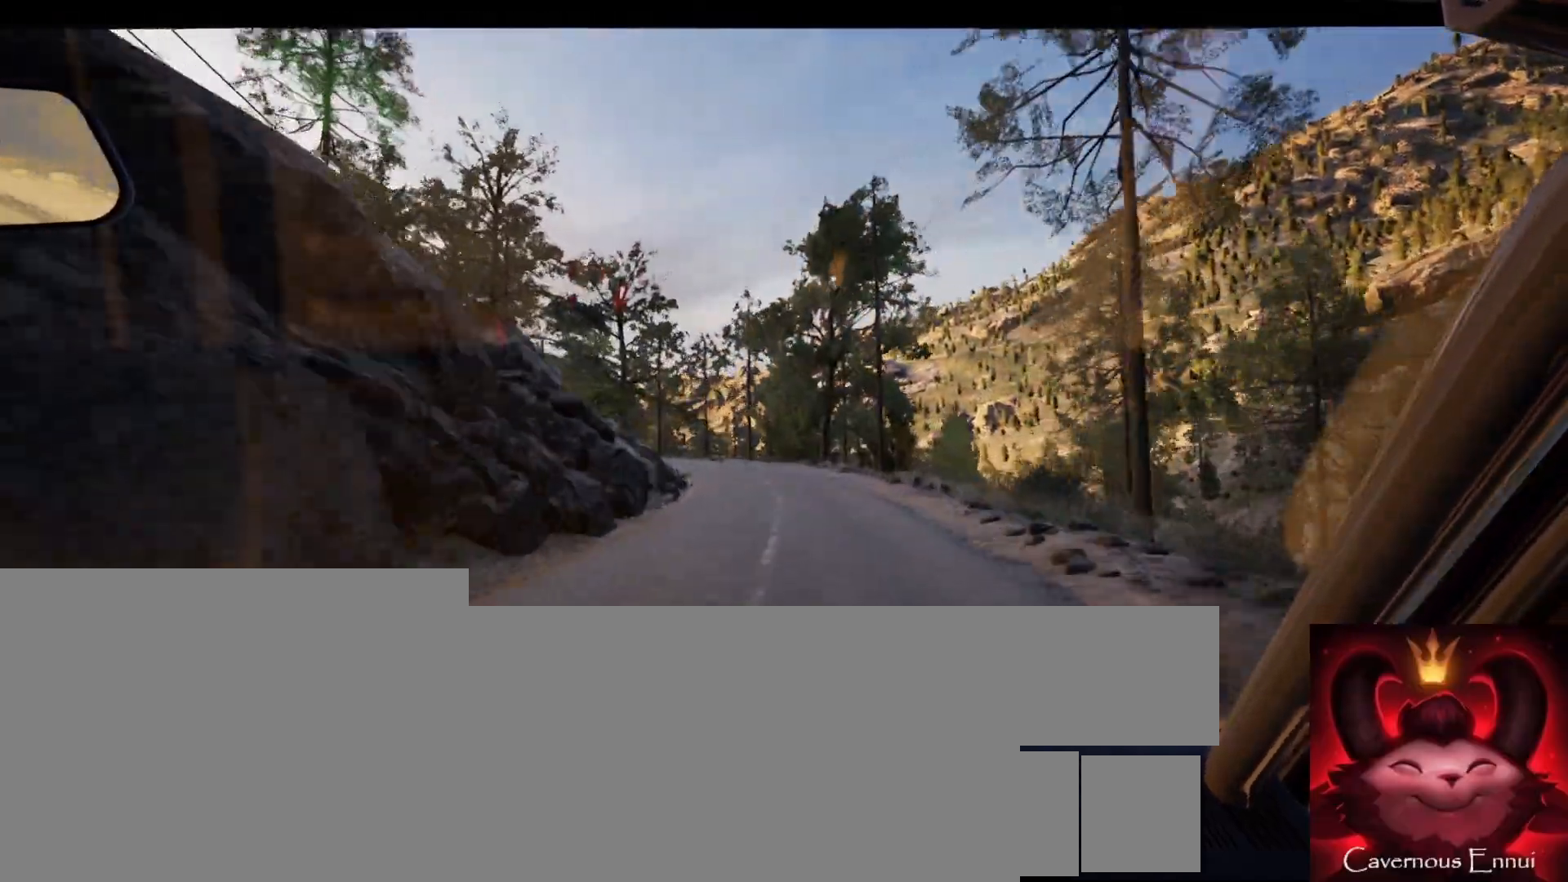
{"buttons": [], "left_stick": "left", "right_stick": "center", "events": [[117, "left_stick", "center"], [433, "left_stick", "left"]]}
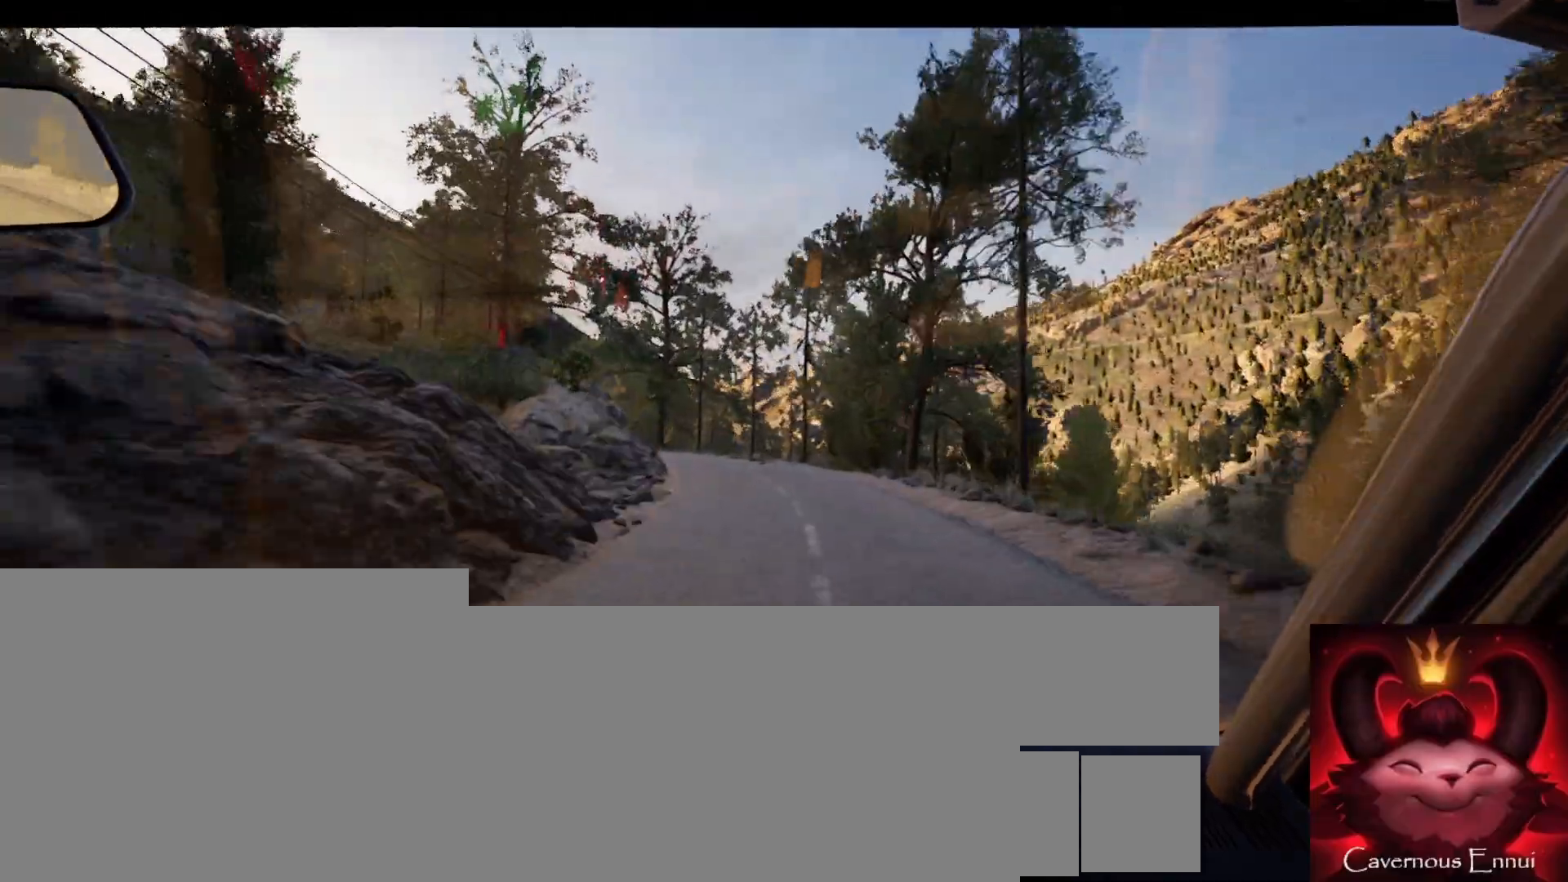
{"buttons": [], "left_stick": "center", "right_stick": "center", "events": [[100, "left_stick", "center"], [317, "left_stick", "left"], [500, "left_stick", "center"]]}
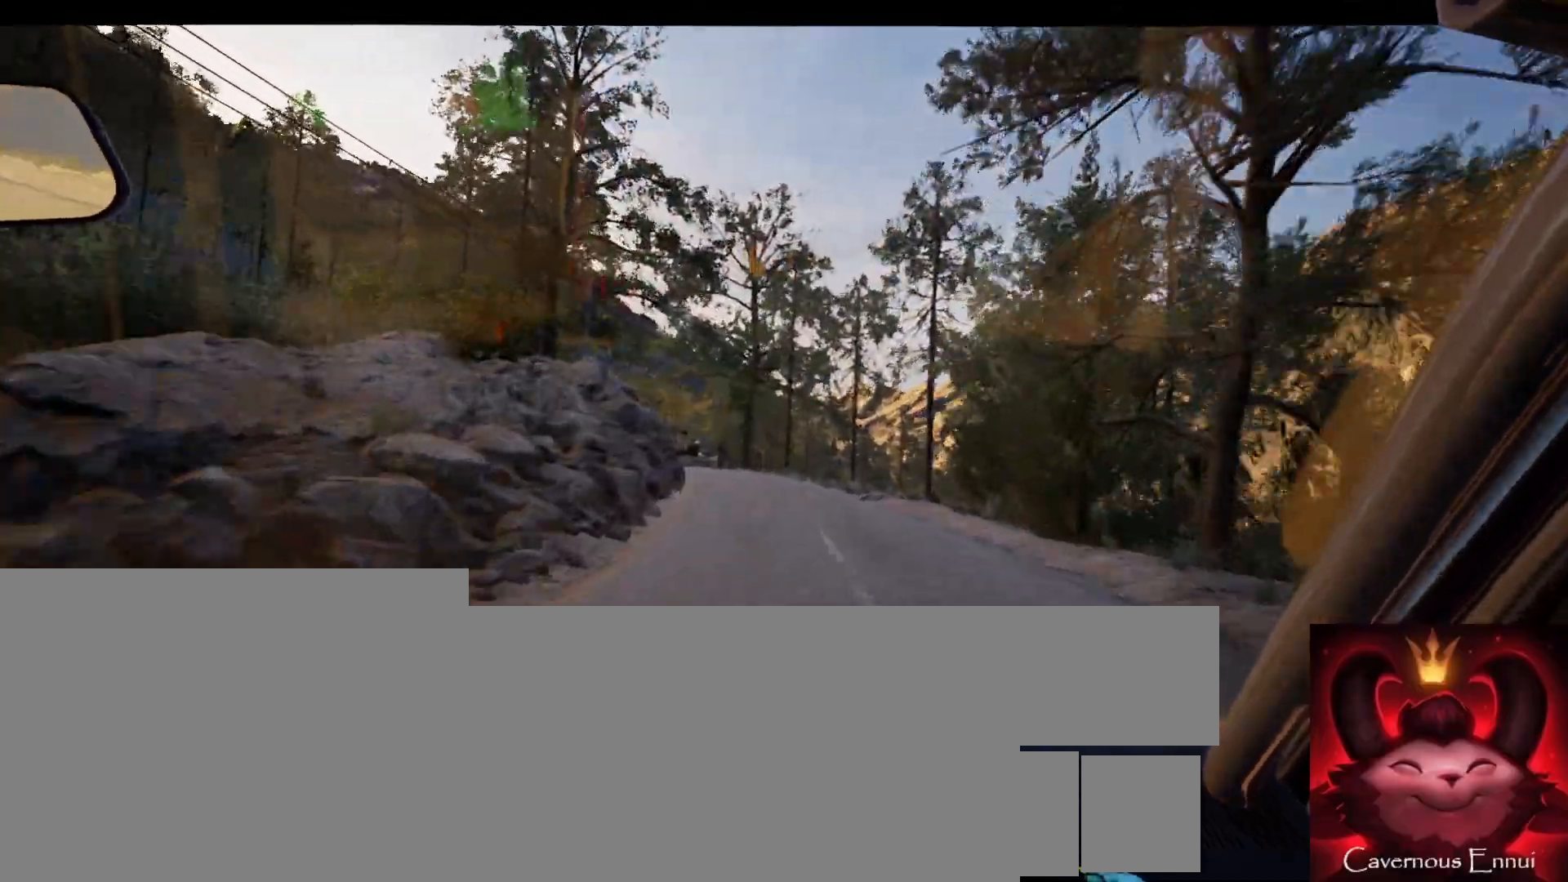
{"buttons": [], "left_stick": "center", "right_stick": "center", "events": [[133, "left_stick", "down-left"], [267, "left_stick", "center"]]}
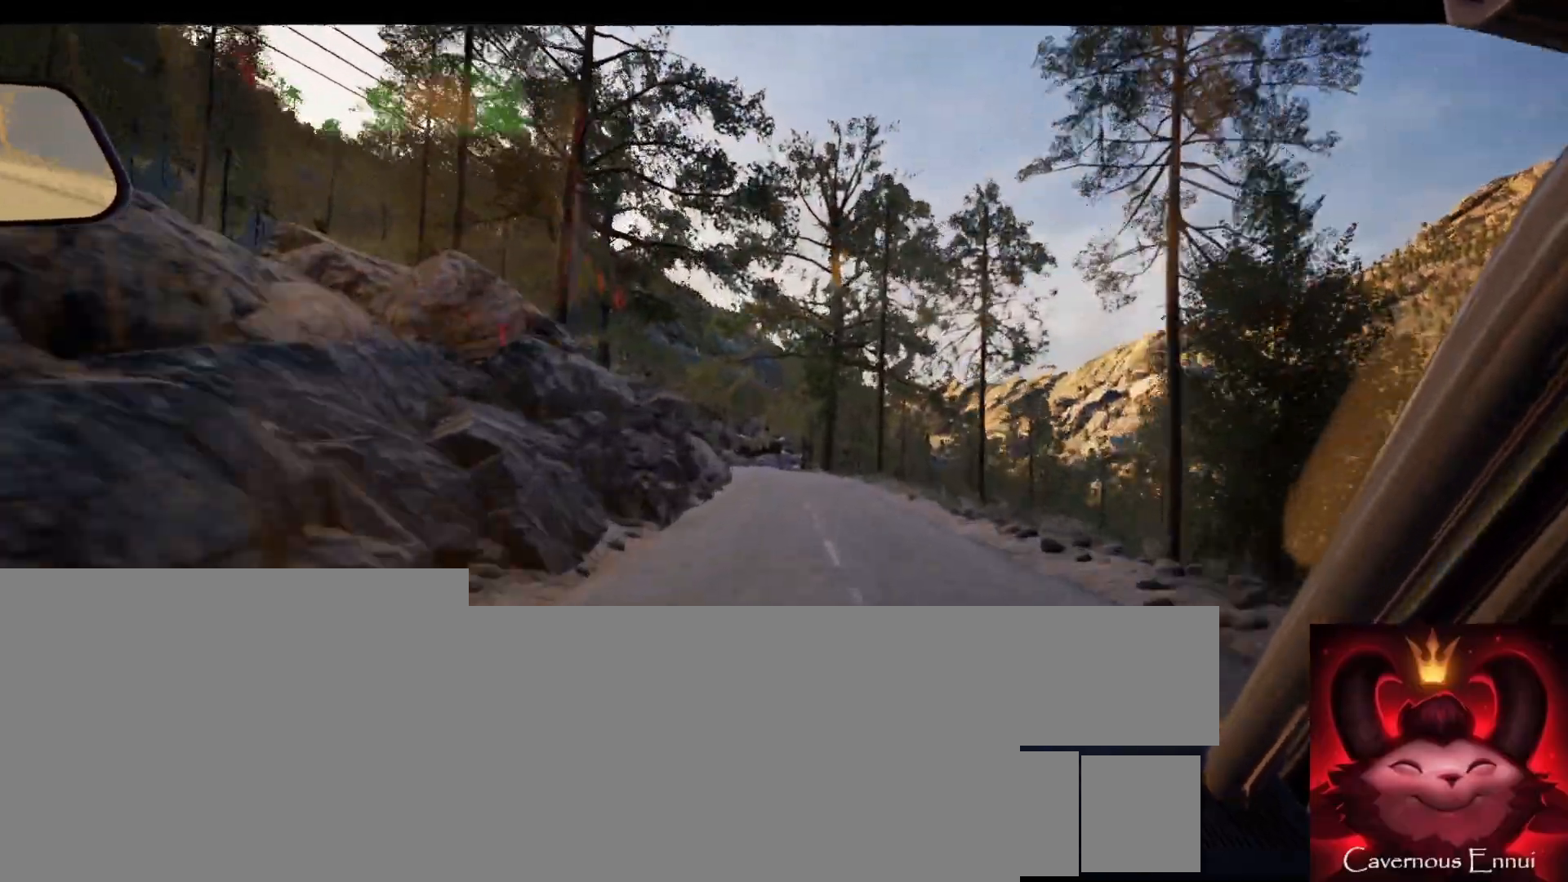
{"buttons": [], "left_stick": "down-left", "right_stick": "center", "events": [[417, "left_stick", "down-left"]]}
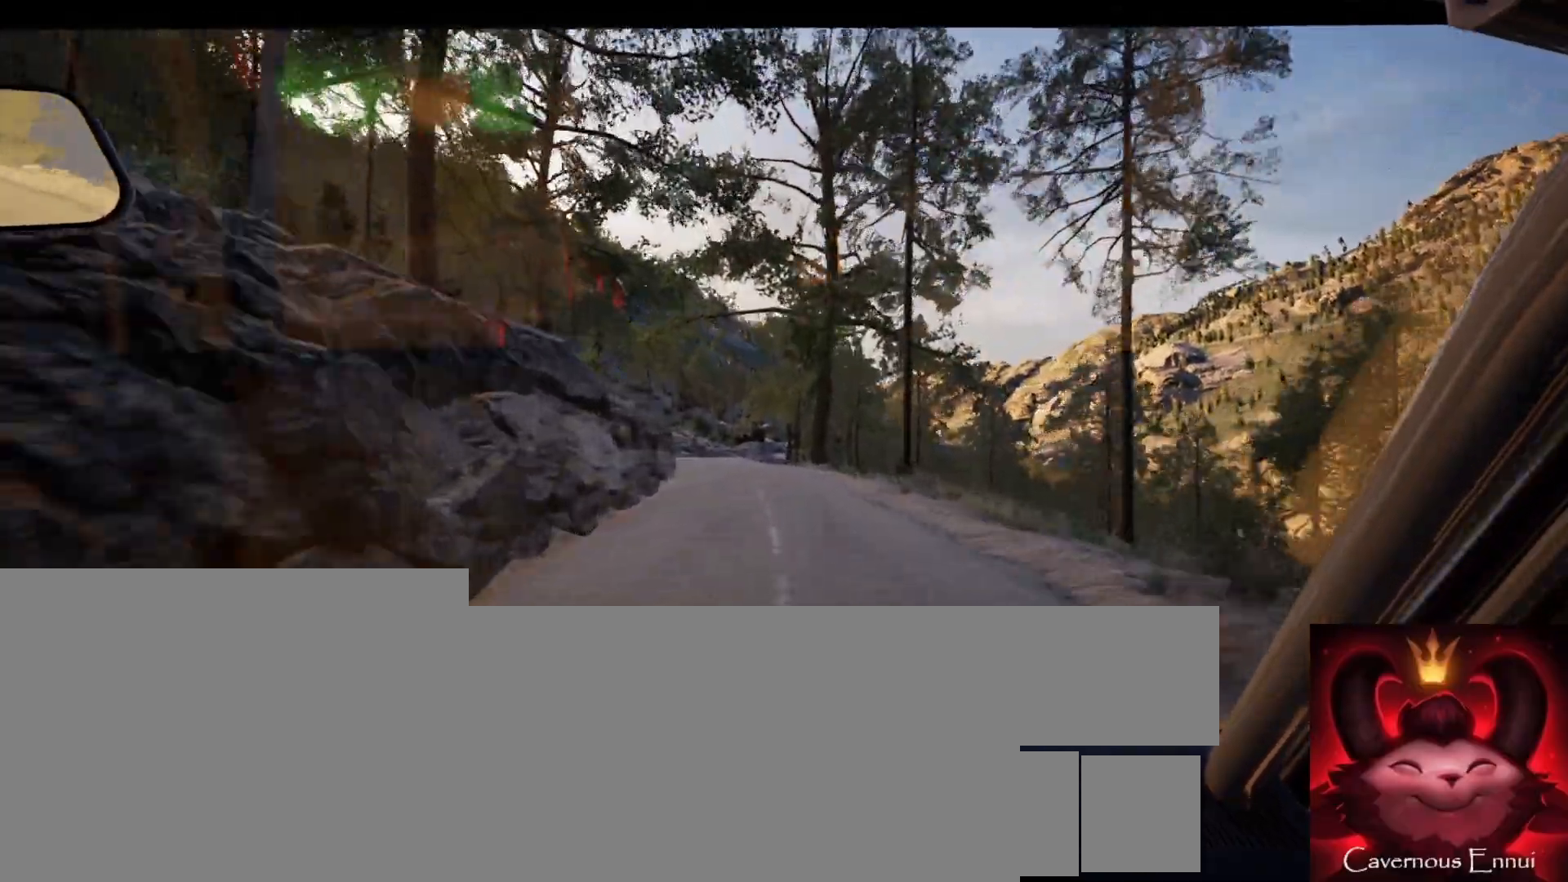
{"buttons": [], "left_stick": "center", "right_stick": "center", "events": [[67, "left_stick", "center"], [317, "left_stick", "left"], [500, "left_stick", "center"]]}
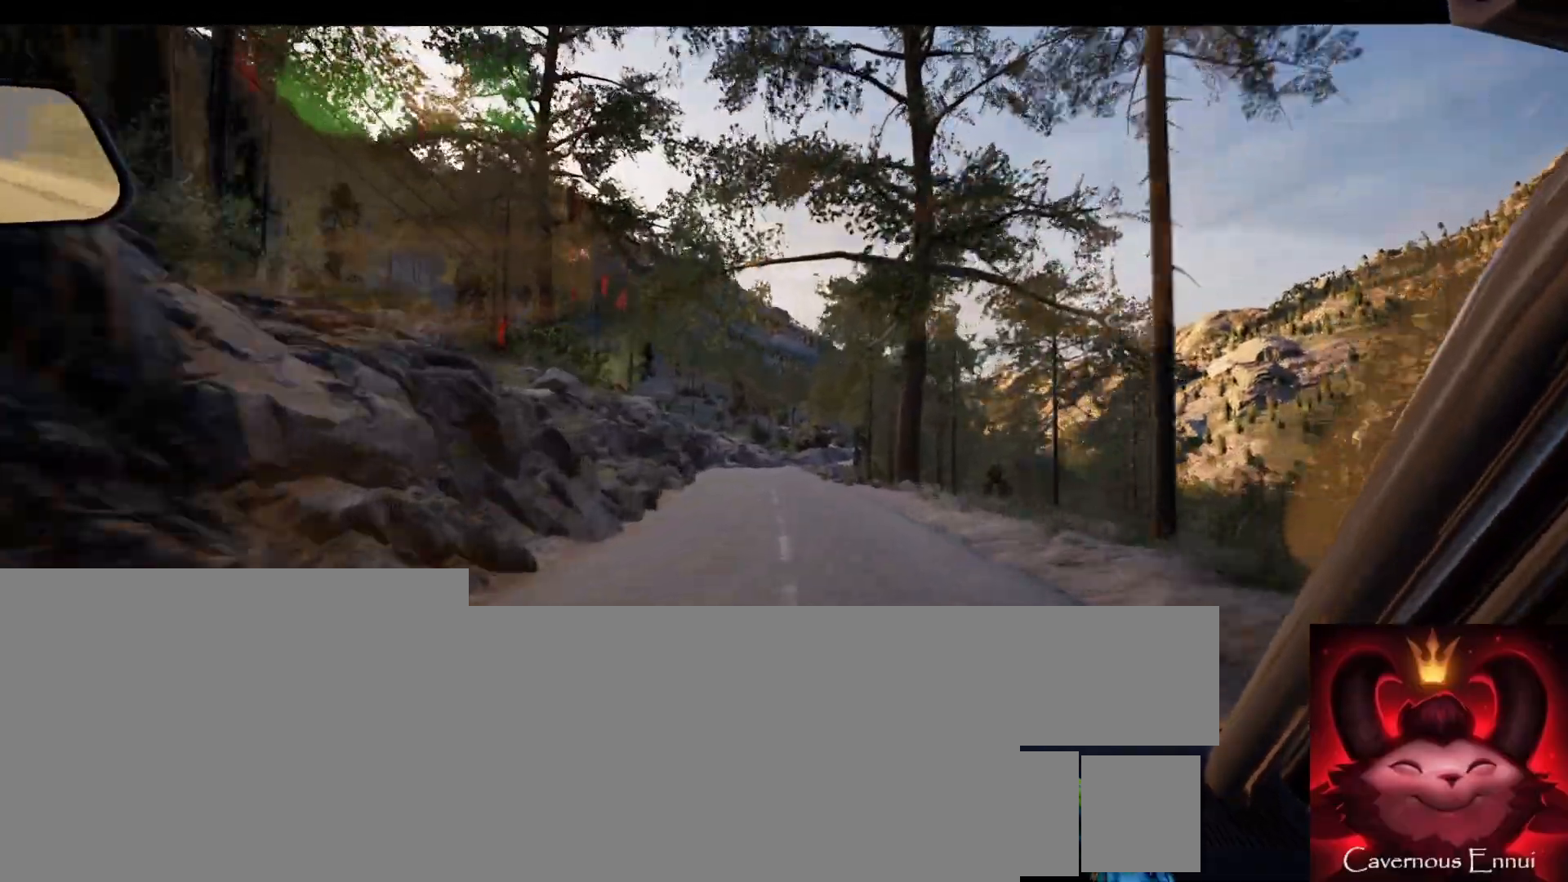
{"buttons": [], "left_stick": "center", "right_stick": "center", "events": []}
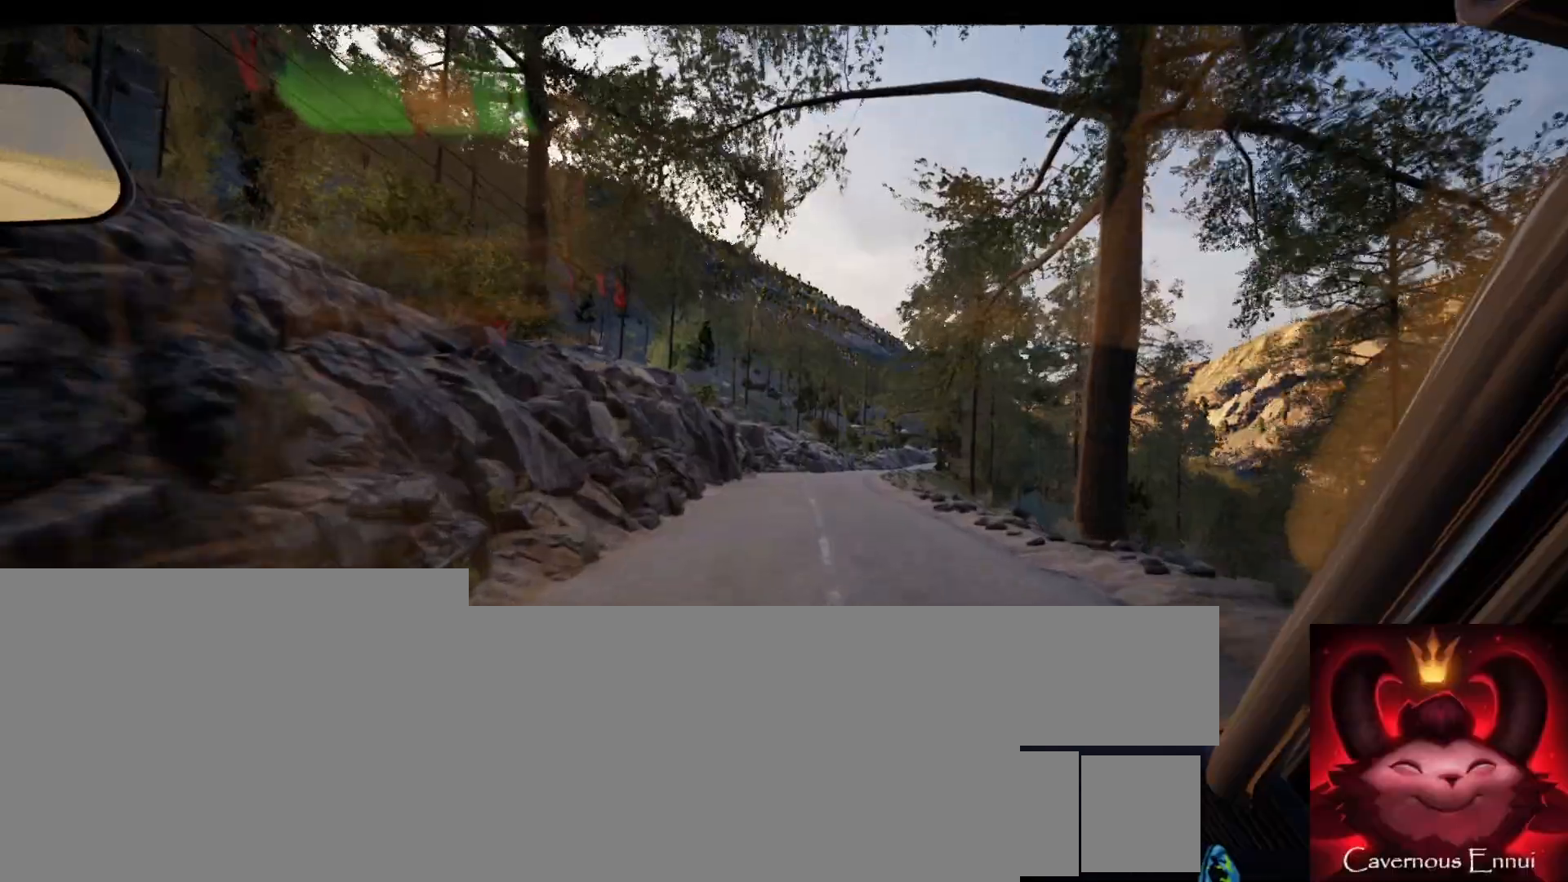
{"buttons": [], "left_stick": "center", "right_stick": "center", "events": [[150, "left_stick", "right"], [300, "left_stick", "center"]]}
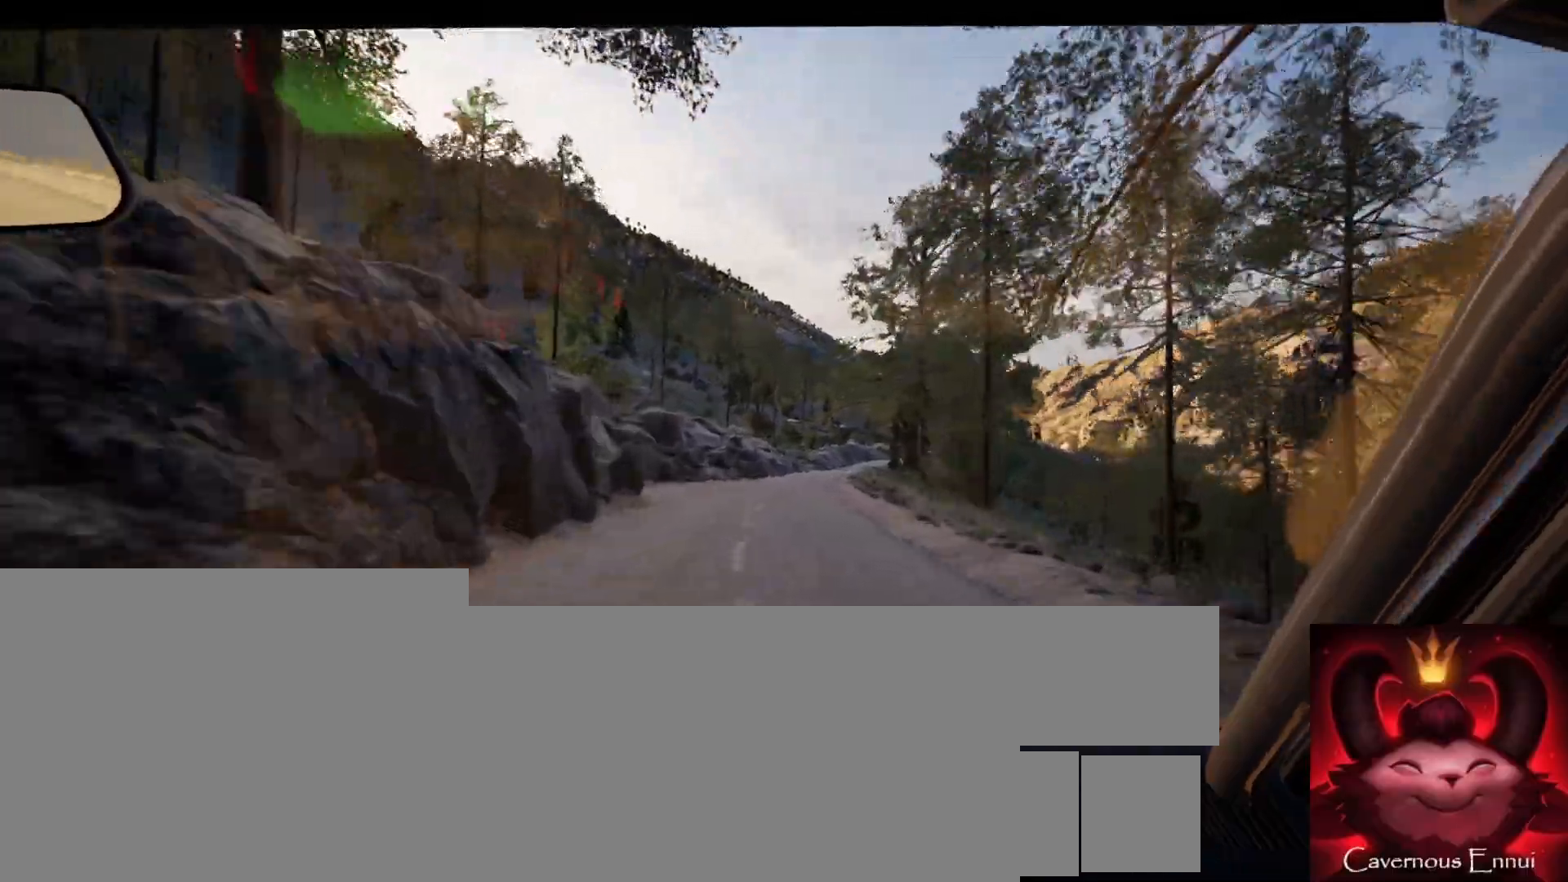
{"buttons": [], "left_stick": "center", "right_stick": "center", "events": [[67, "left_stick", "right"], [200, "left_stick", "center"]]}
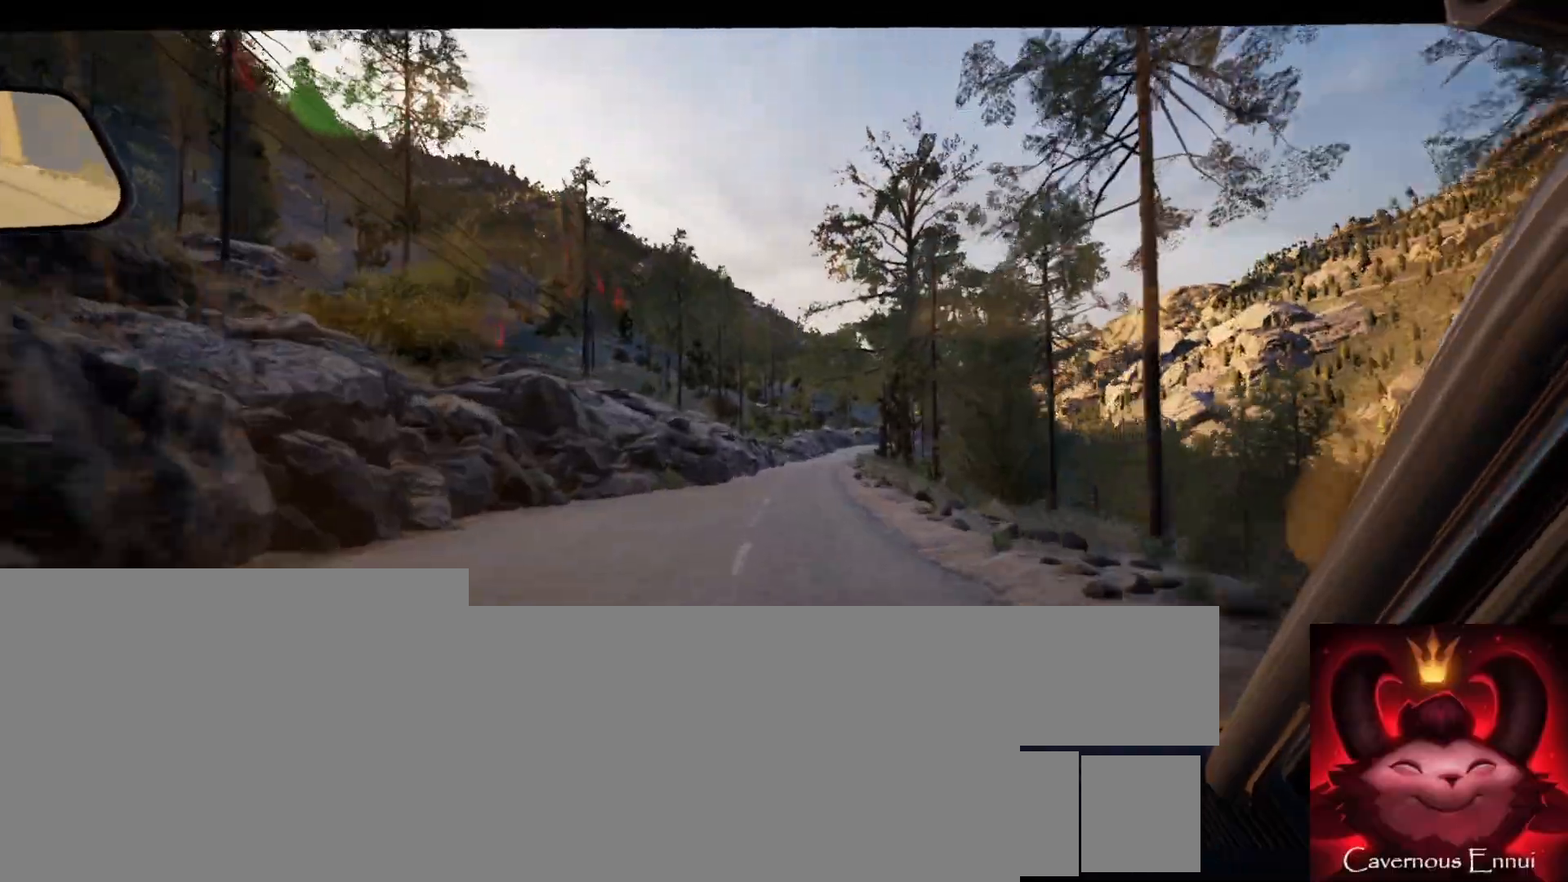
{"buttons": [], "left_stick": "center", "right_stick": "center", "events": [[33, "R1", "down"], [83, "R1", "up"], [83, "left_stick", "right"], [283, "left_stick", "center"]]}
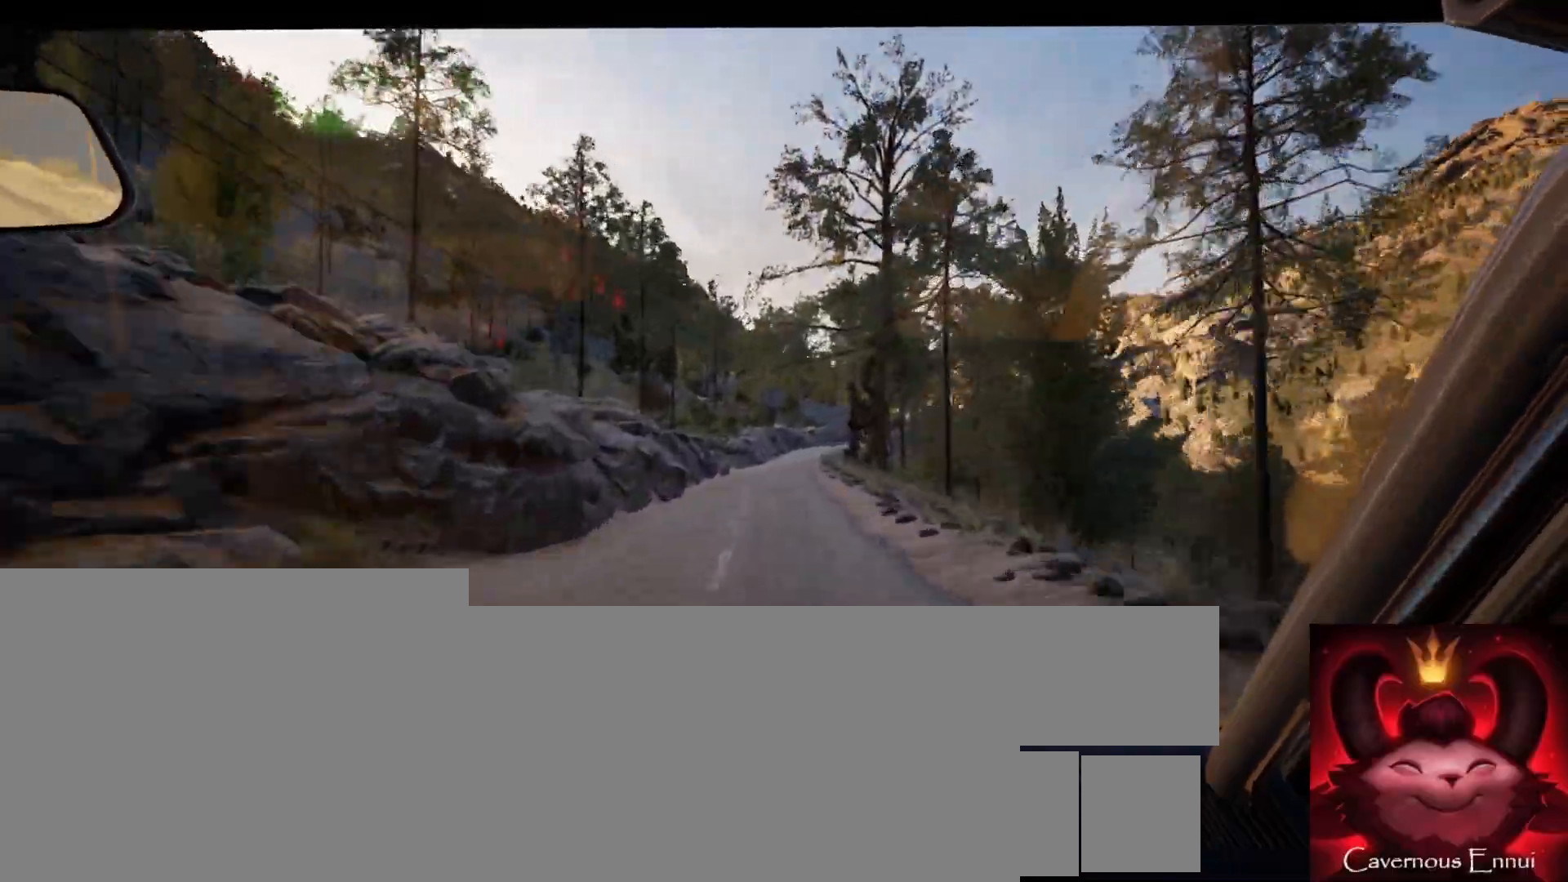
{"buttons": [], "left_stick": "center", "right_stick": "center", "events": []}
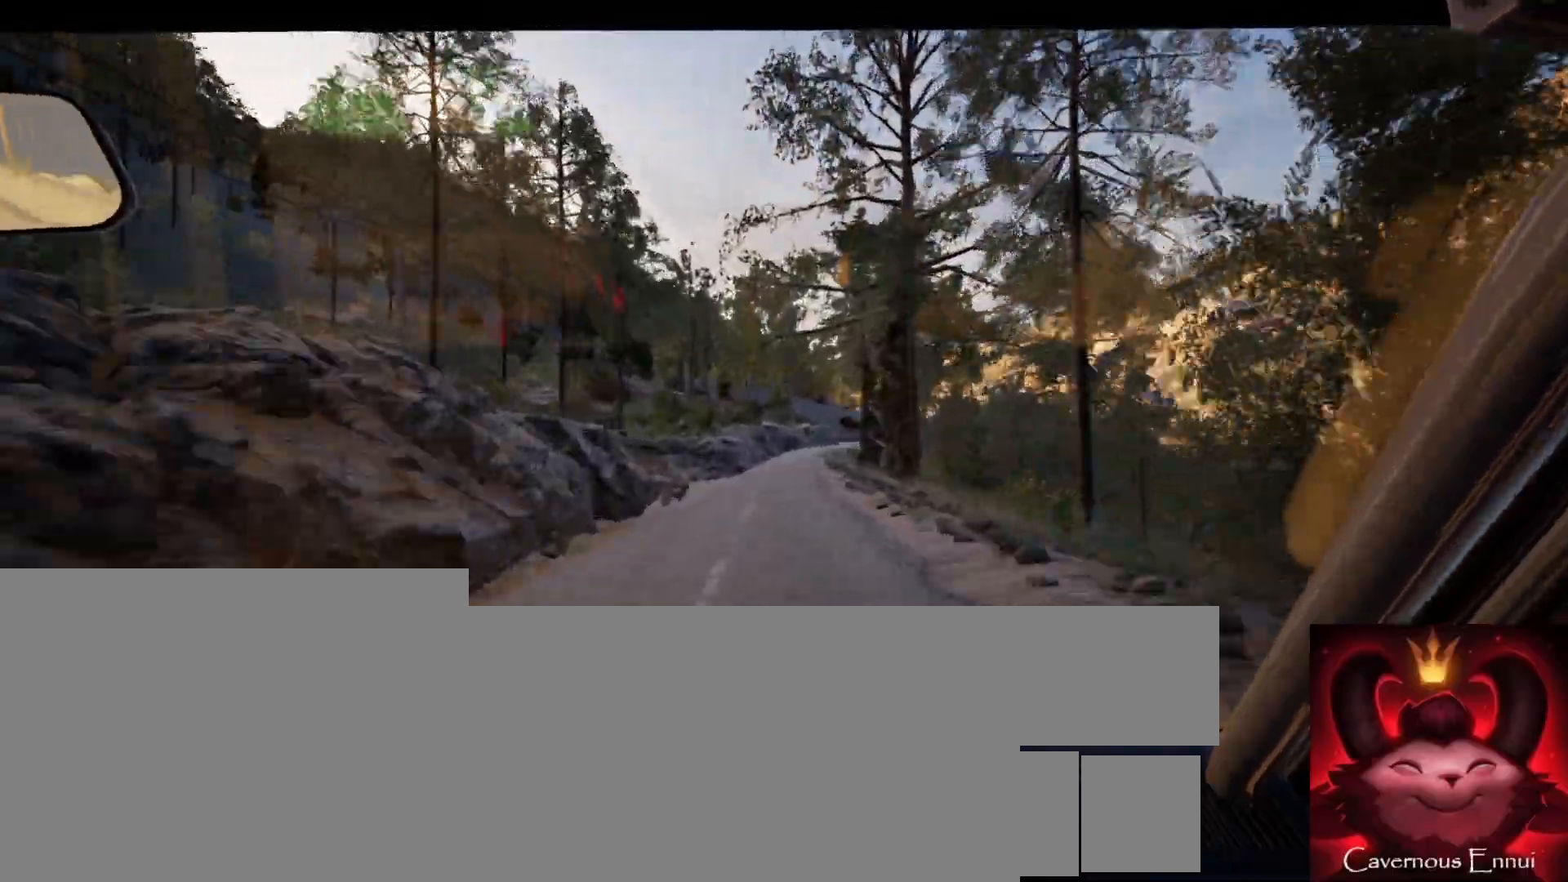
{"buttons": [], "left_stick": "center", "right_stick": "center", "events": []}
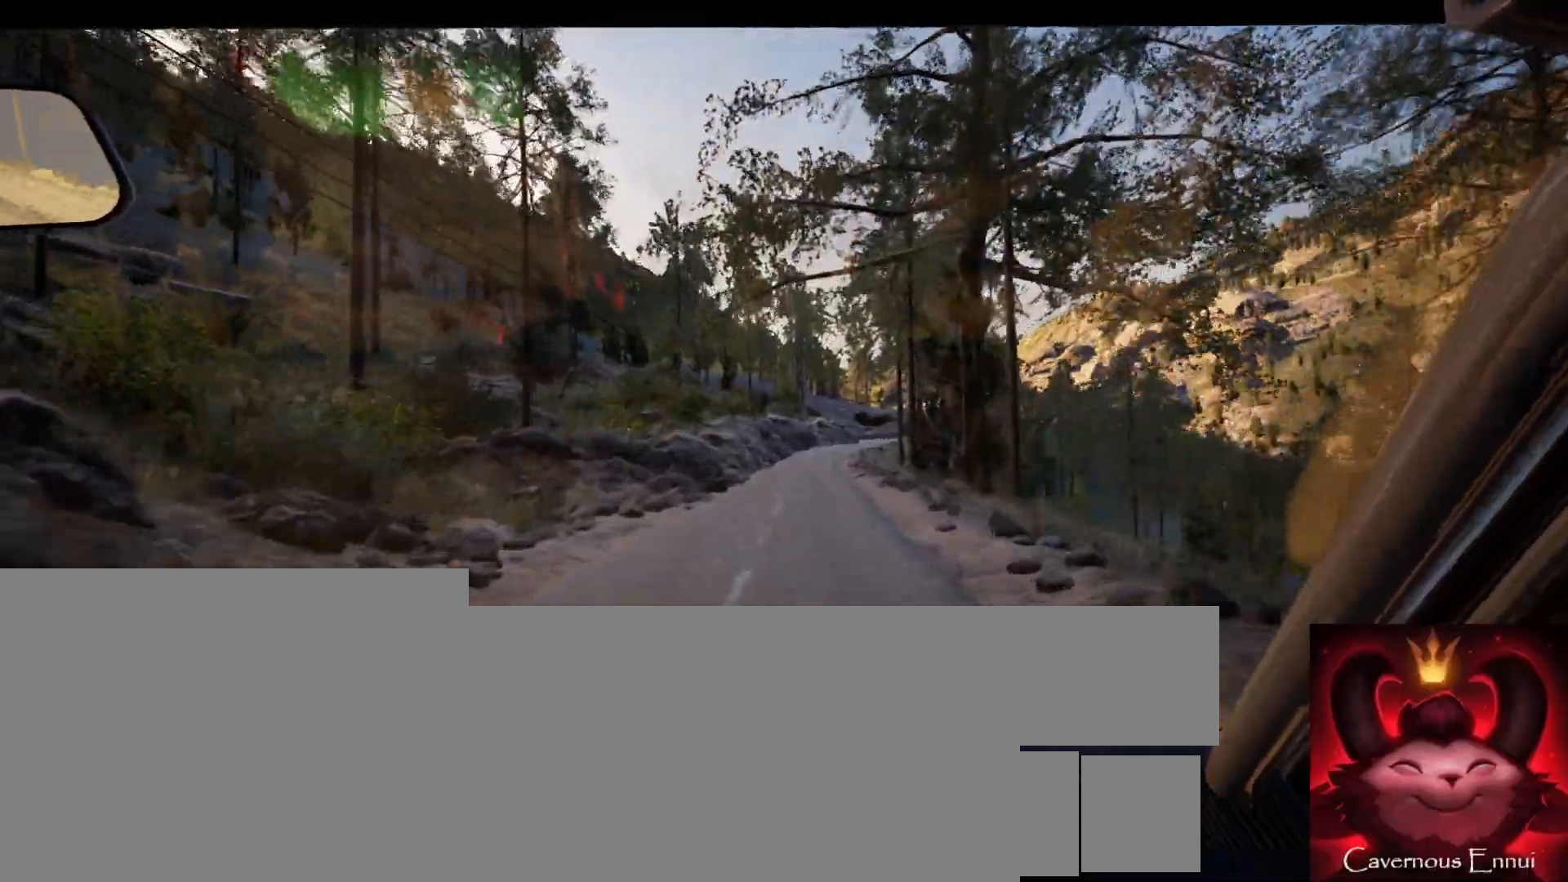
{"buttons": [], "left_stick": "center", "right_stick": "center", "events": [[167, "left_stick", "right"], [300, "left_stick", "center"]]}
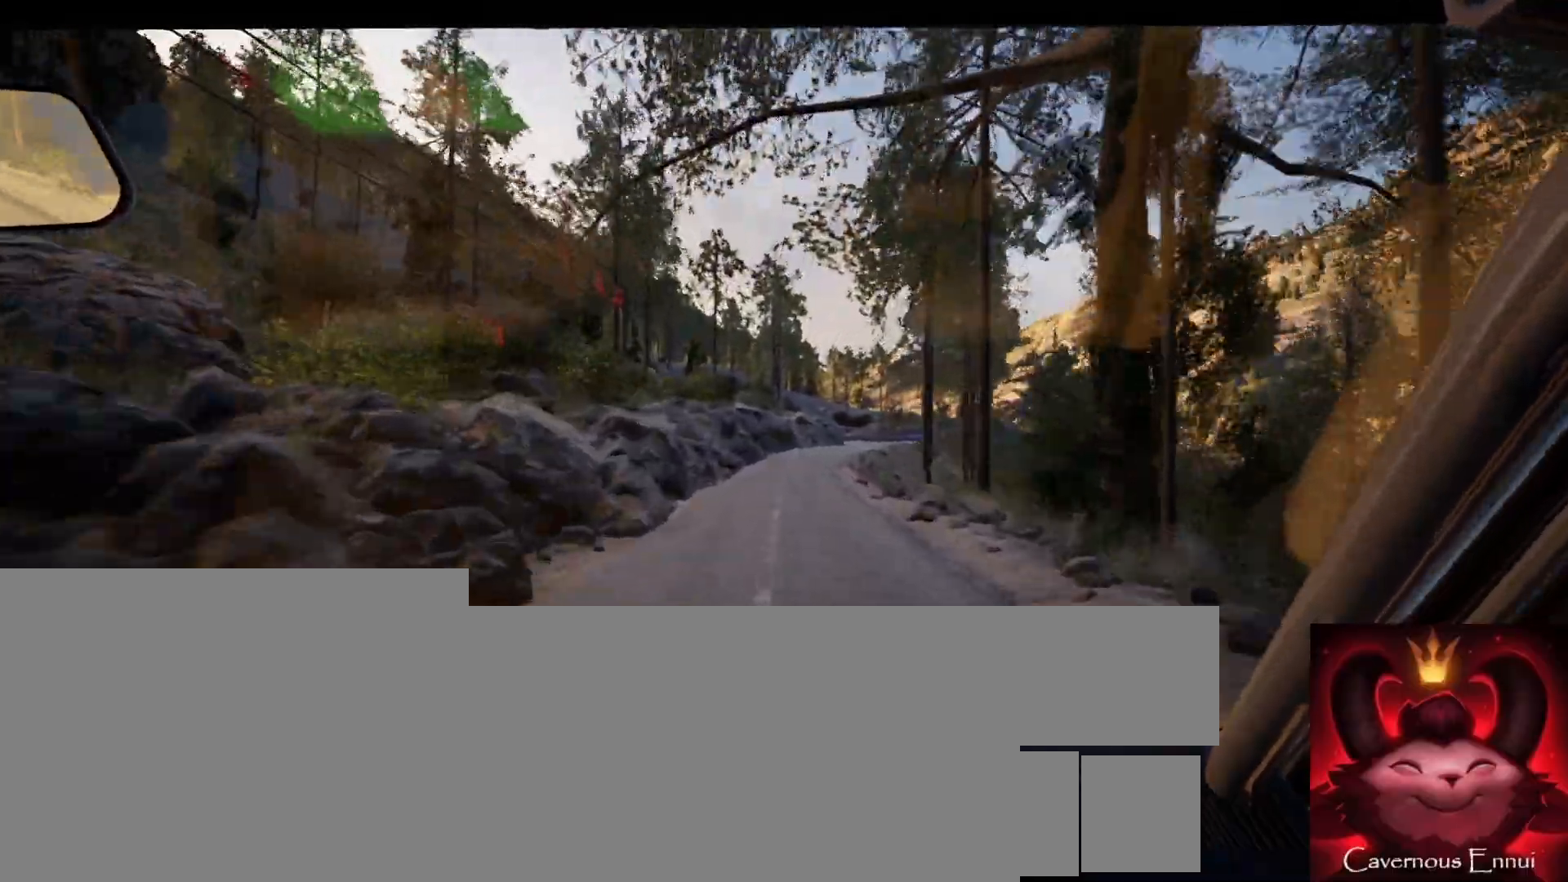
{"buttons": [], "left_stick": "center", "right_stick": "center", "events": [[117, "left_stick", "right"], [283, "left_stick", "center"]]}
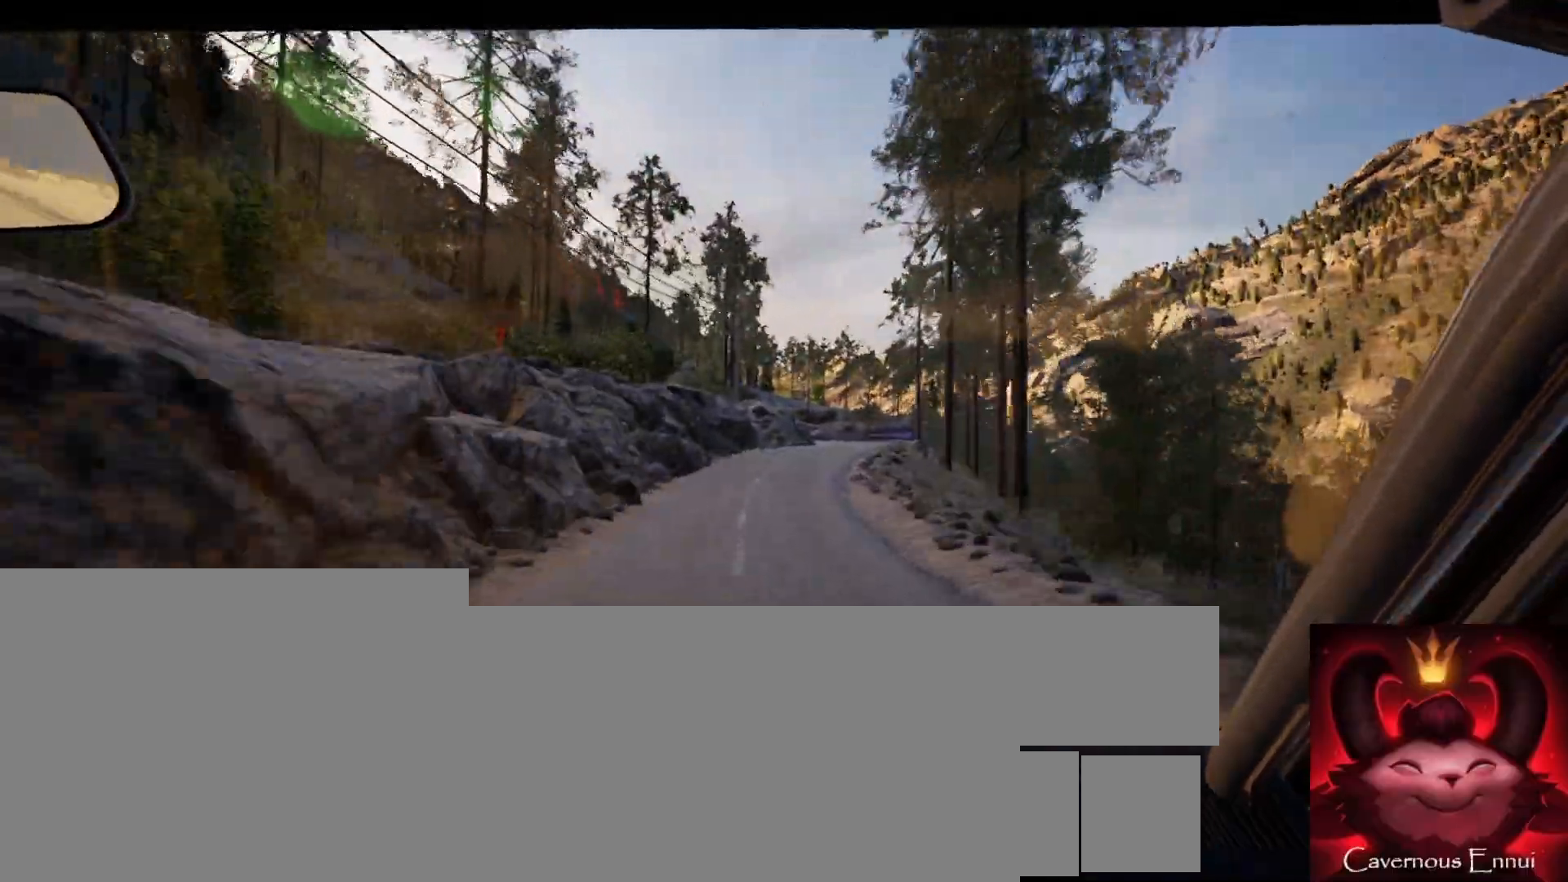
{"buttons": [], "left_stick": "center", "right_stick": "center", "events": [[150, "left_stick", "right"], [350, "left_stick", "center"]]}
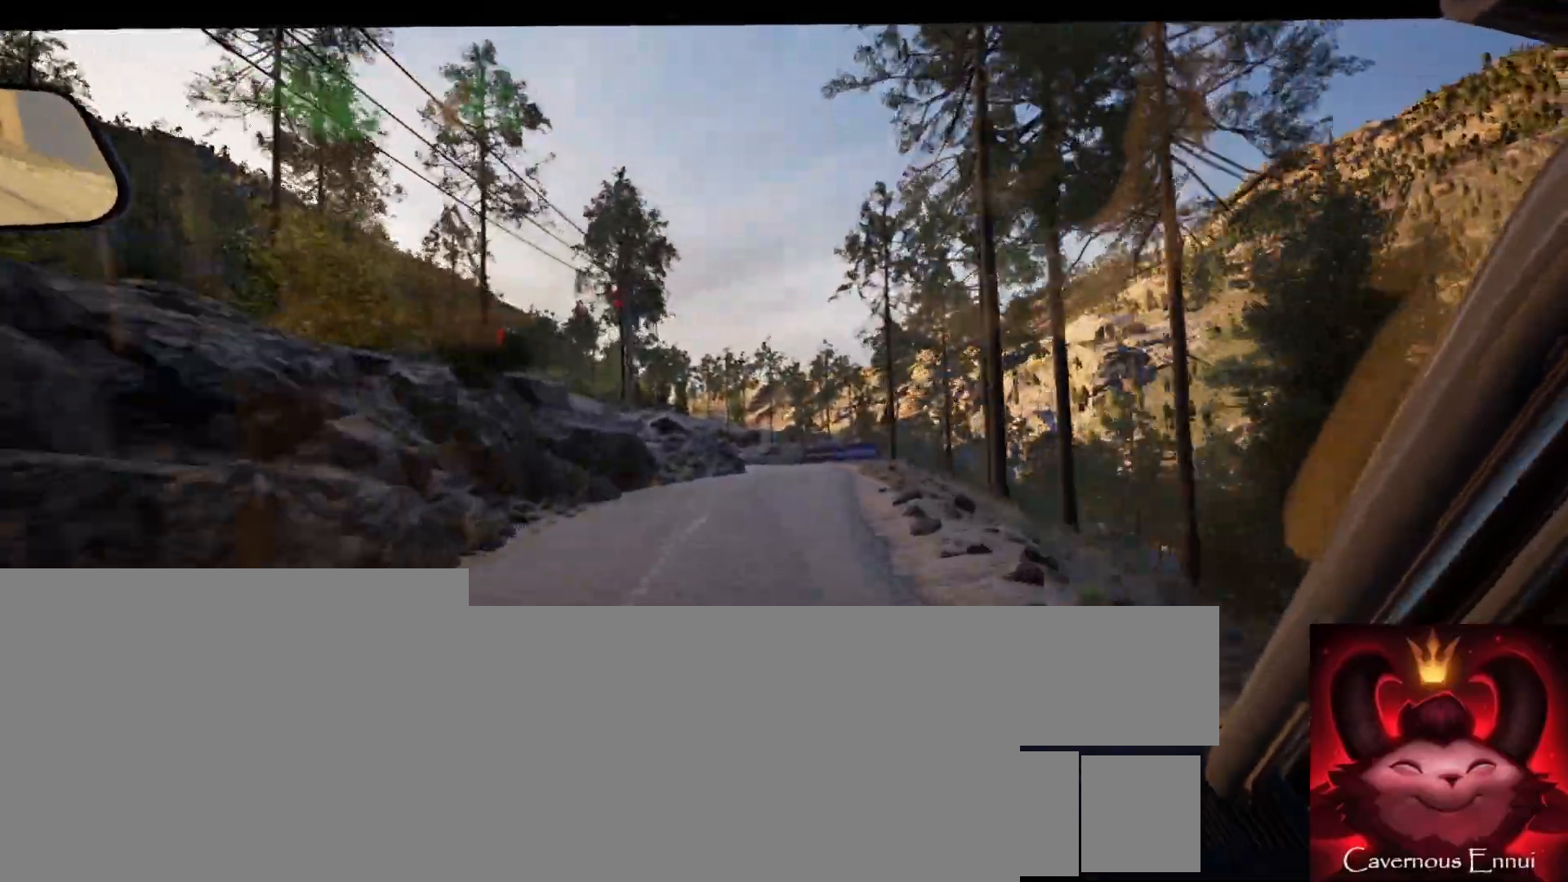
{"buttons": ["L2"], "left_stick": "center", "right_stick": "center", "events": [[33, "left_stick", "right"], [133, "left_stick", "center"], [250, "left_stick", "right"], [400, "left_stick", "center"], [500, "L2", "down"]]}
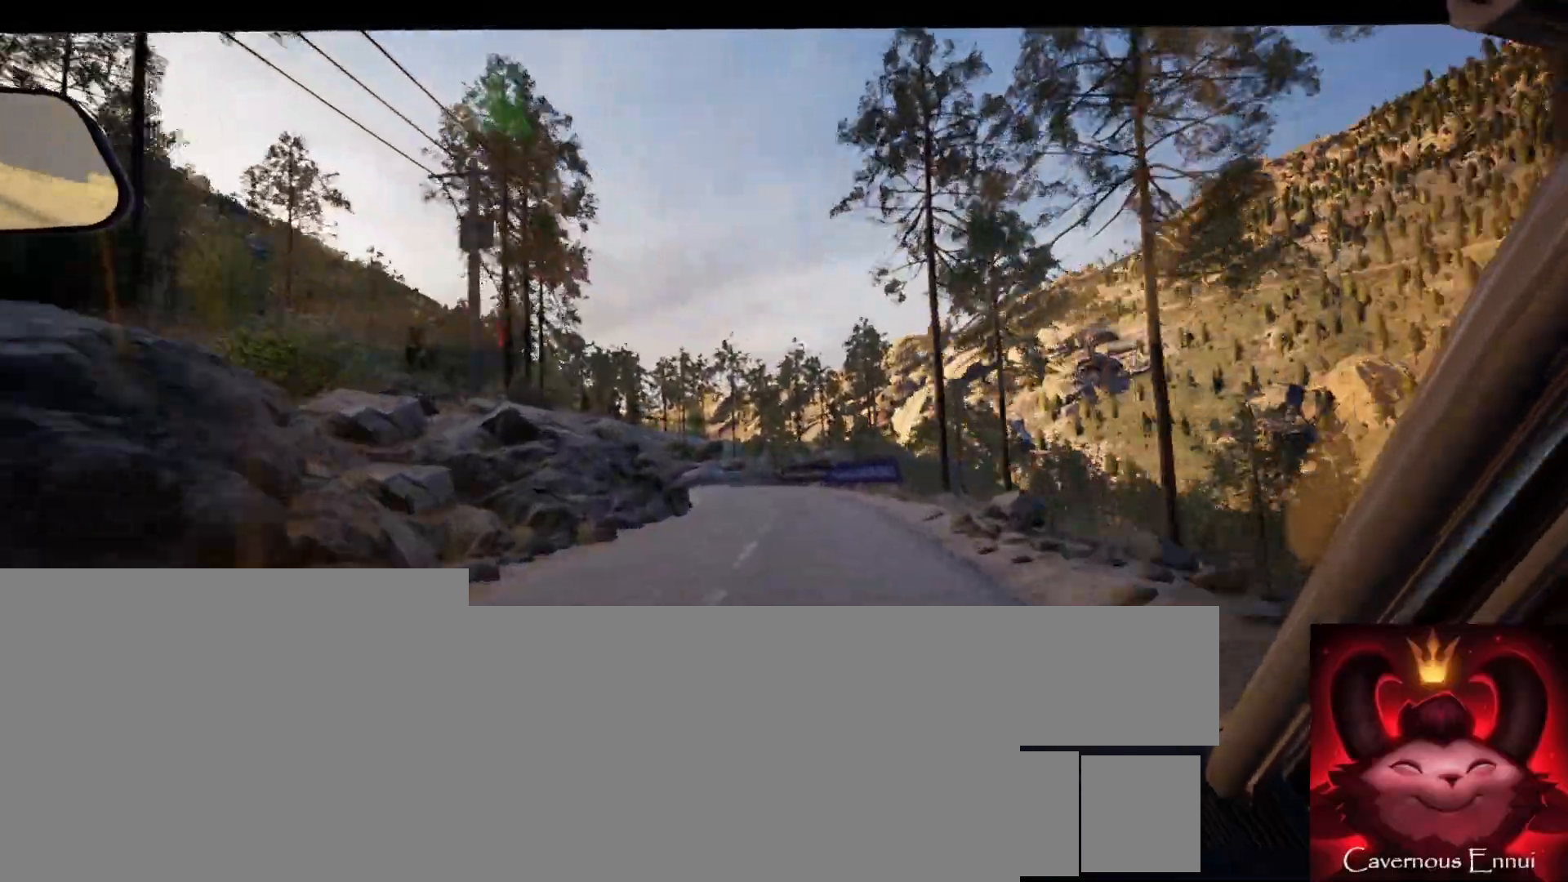
{"buttons": ["L2"], "left_stick": "left", "right_stick": "center", "events": [[117, "L1", "down"], [167, "L2", "up"], [183, "left_stick", "left"], [200, "L1", "up"], [300, "left_stick", "center"], [367, "L2", "down"], [400, "left_stick", "left"]]}
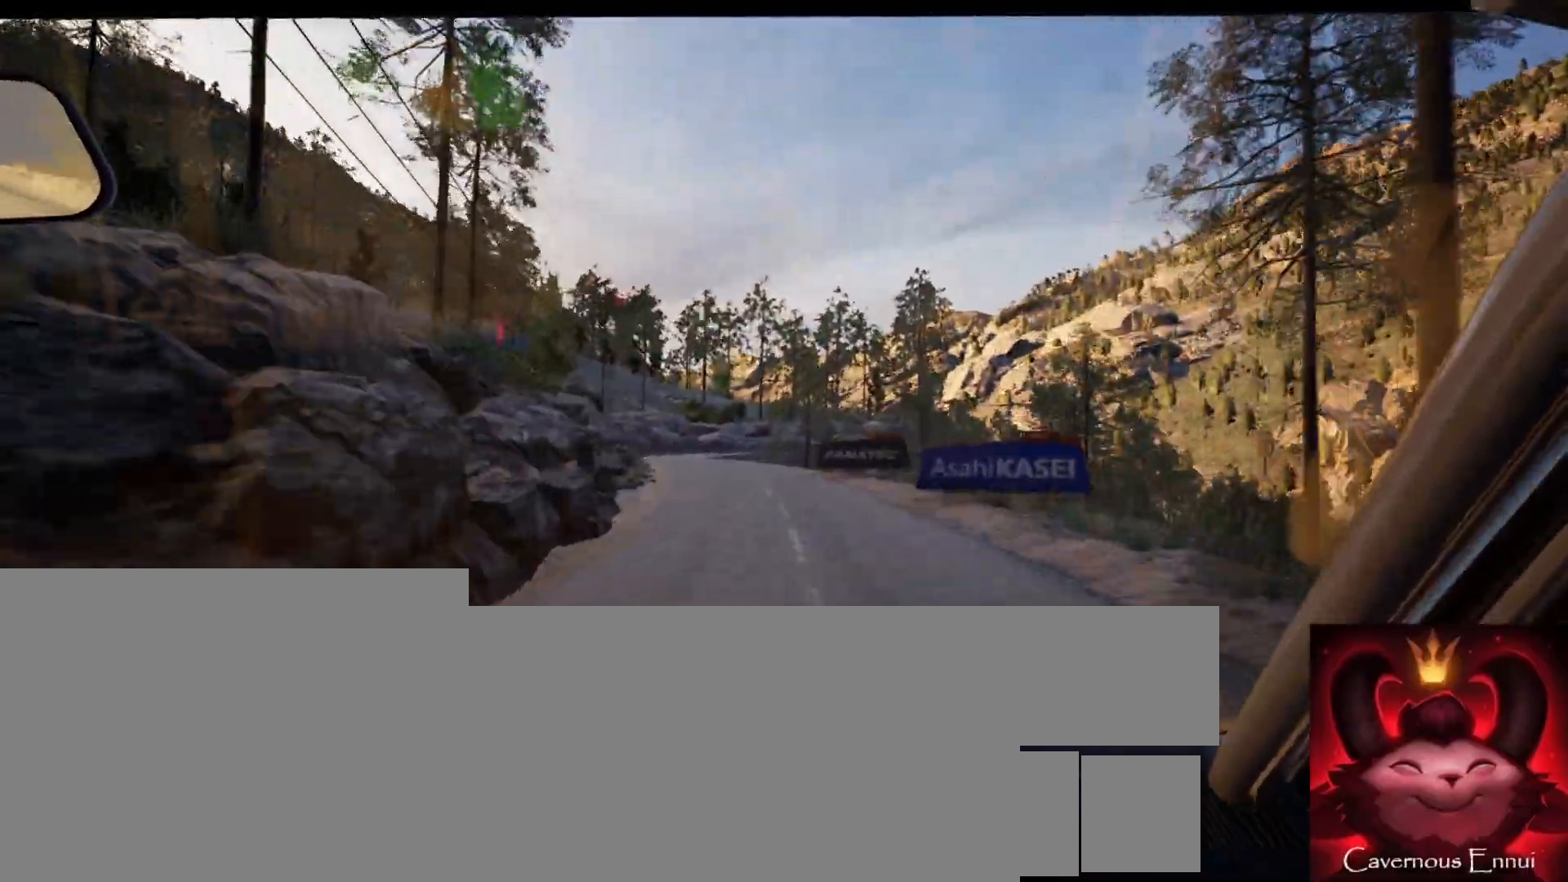
{"buttons": [], "left_stick": "center", "right_stick": "center", "events": [[50, "L2", "up"], [83, "left_stick", "center"], [300, "left_stick", "down-left"], [450, "left_stick", "center"]]}
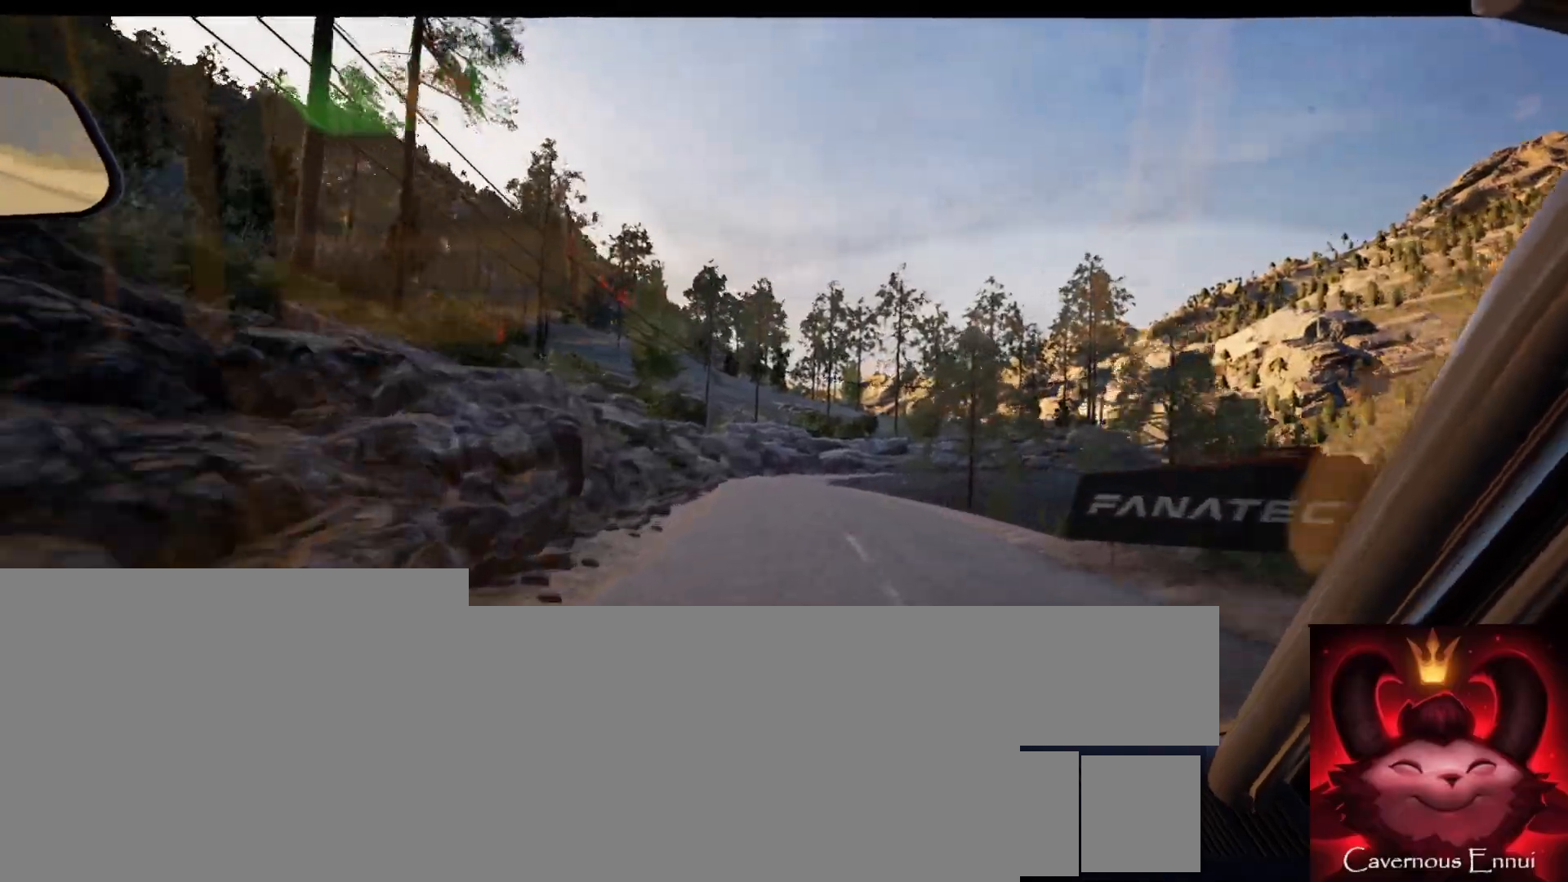
{"buttons": [], "left_stick": "center", "right_stick": "center", "events": [[83, "left_stick", "left"], [217, "left_stick", "center"], [350, "left_stick", "left"], [400, "left_stick", "center"]]}
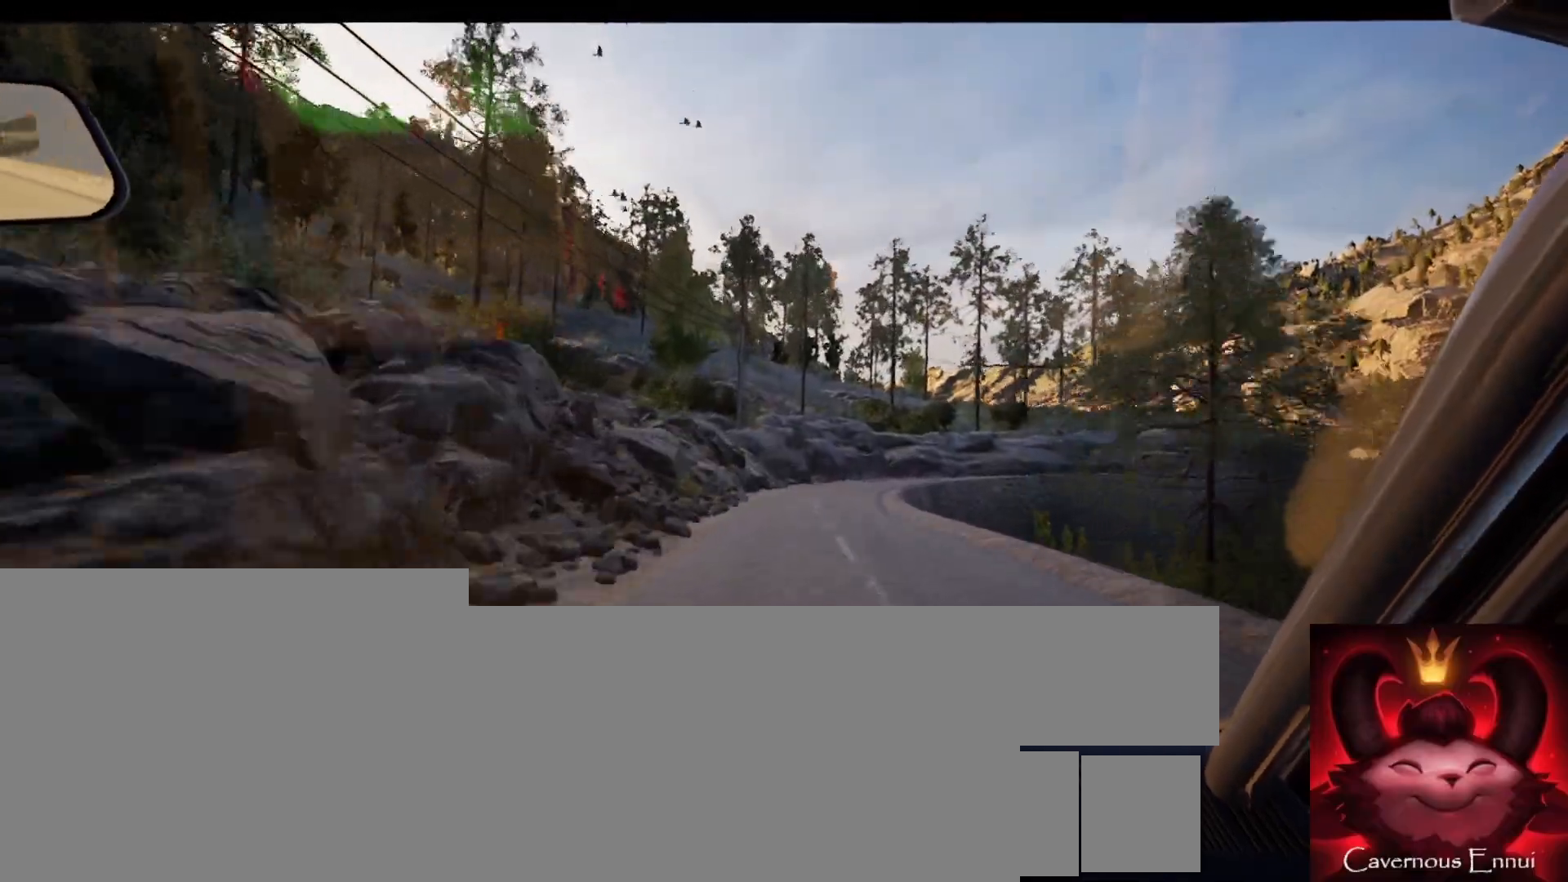
{"buttons": [], "left_stick": "center", "right_stick": "center", "events": [[50, "L2", "down"], [150, "left_stick", "right"], [200, "L1", "down"], [267, "L1", "up"], [300, "left_stick", "center"], [333, "L2", "up"]]}
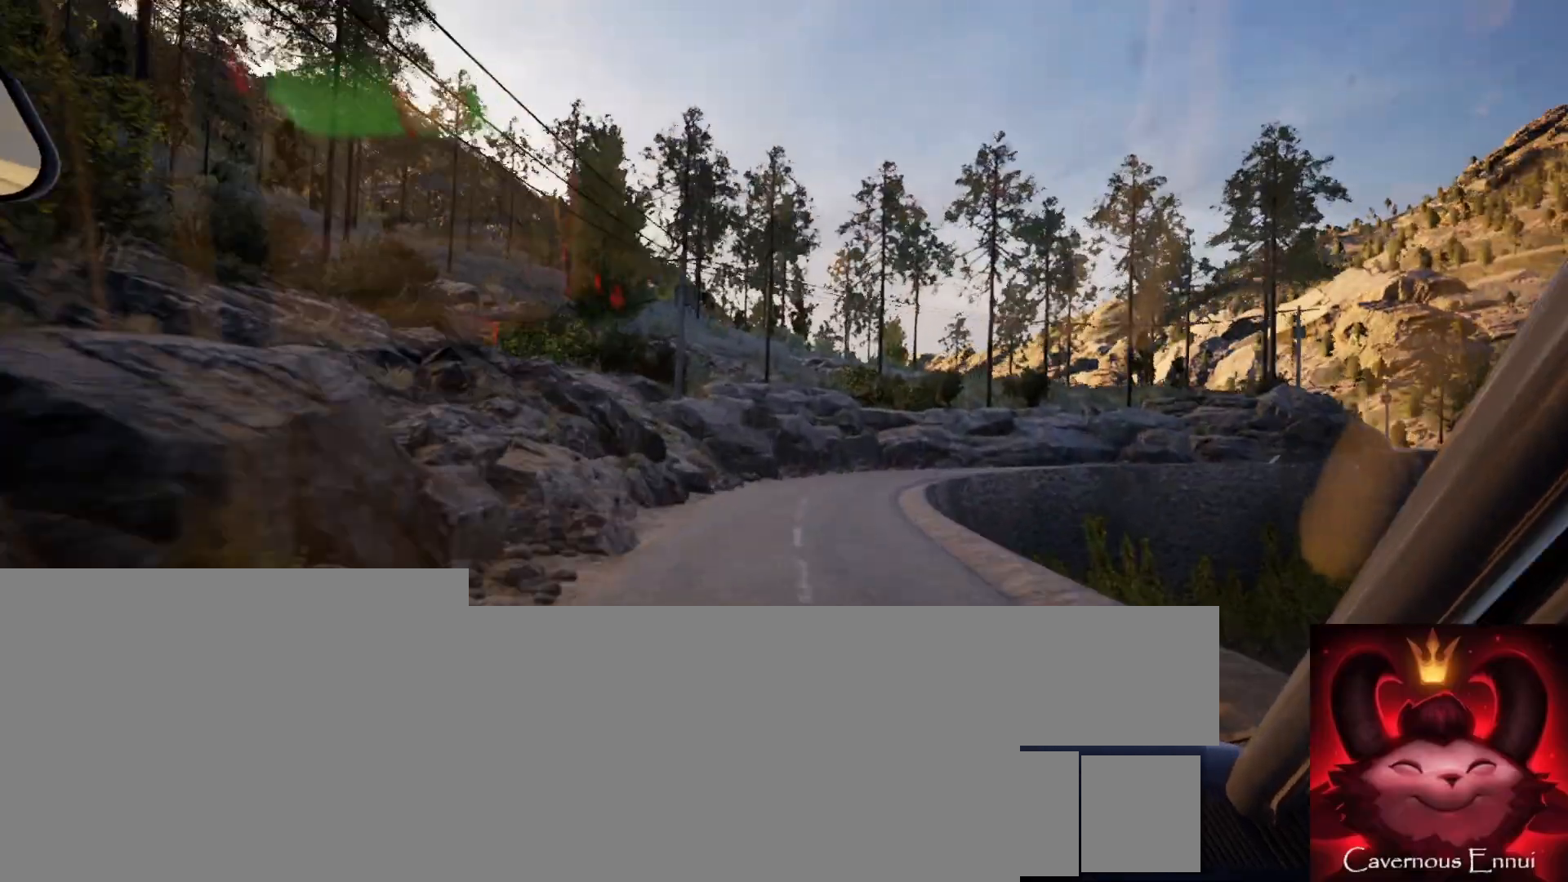
{"buttons": ["L1", "L2"], "left_stick": "right", "right_stick": "center", "events": [[100, "L2", "down"], [133, "left_stick", "right"], [350, "left_stick", "center"], [450, "L1", "down"], [500, "left_stick", "right"]]}
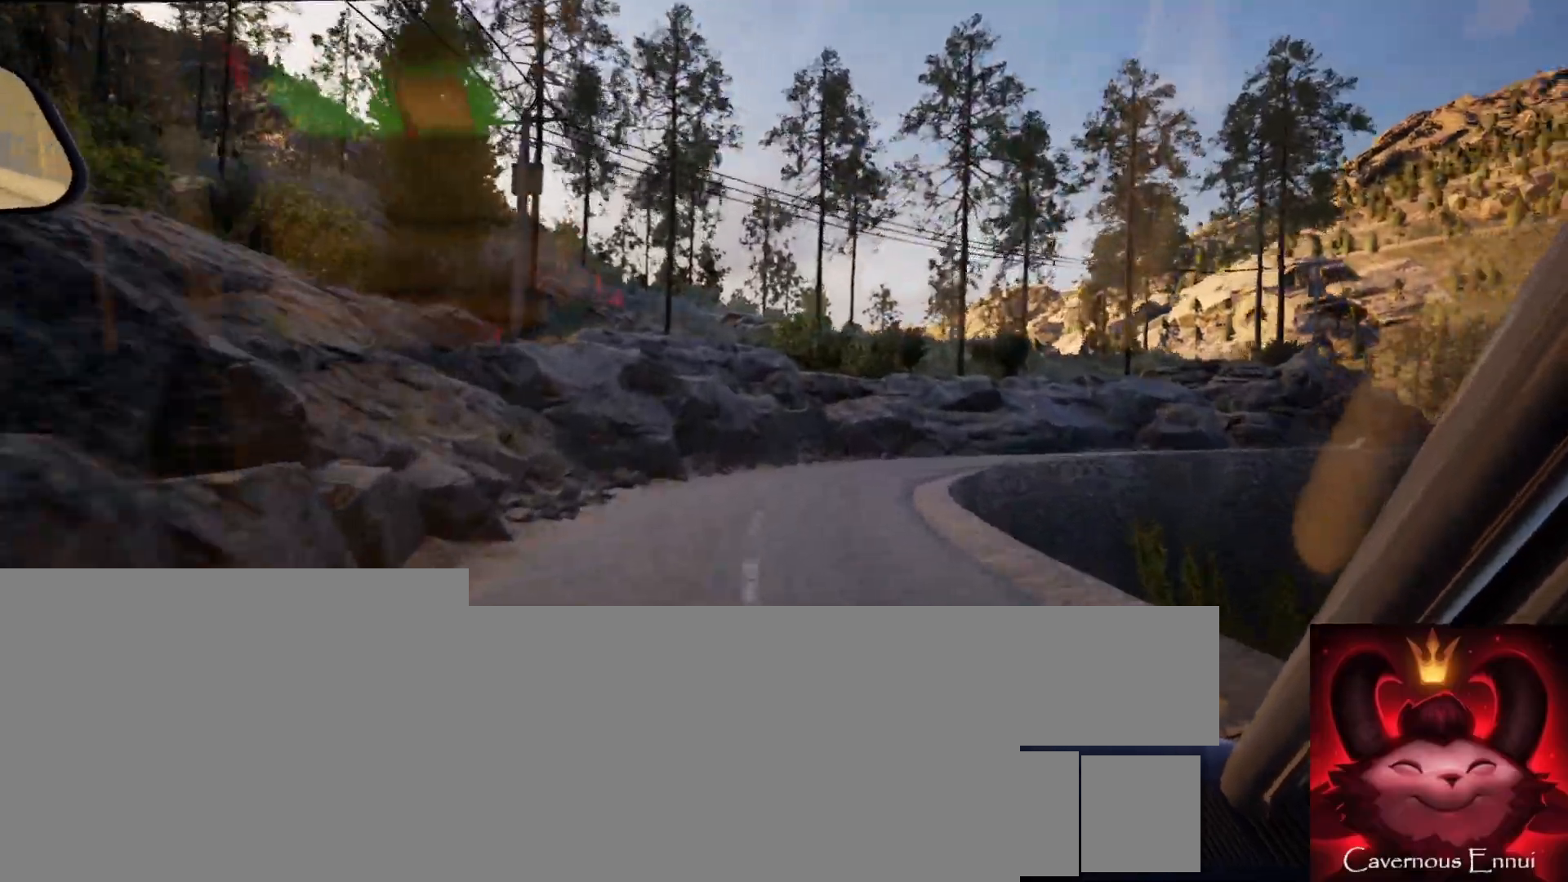
{"buttons": ["L2"], "left_stick": "right", "right_stick": "center", "events": [[33, "L1", "up"], [67, "L2", "up"], [167, "left_stick", "center"], [417, "L2", "down"], [417, "left_stick", "right"]]}
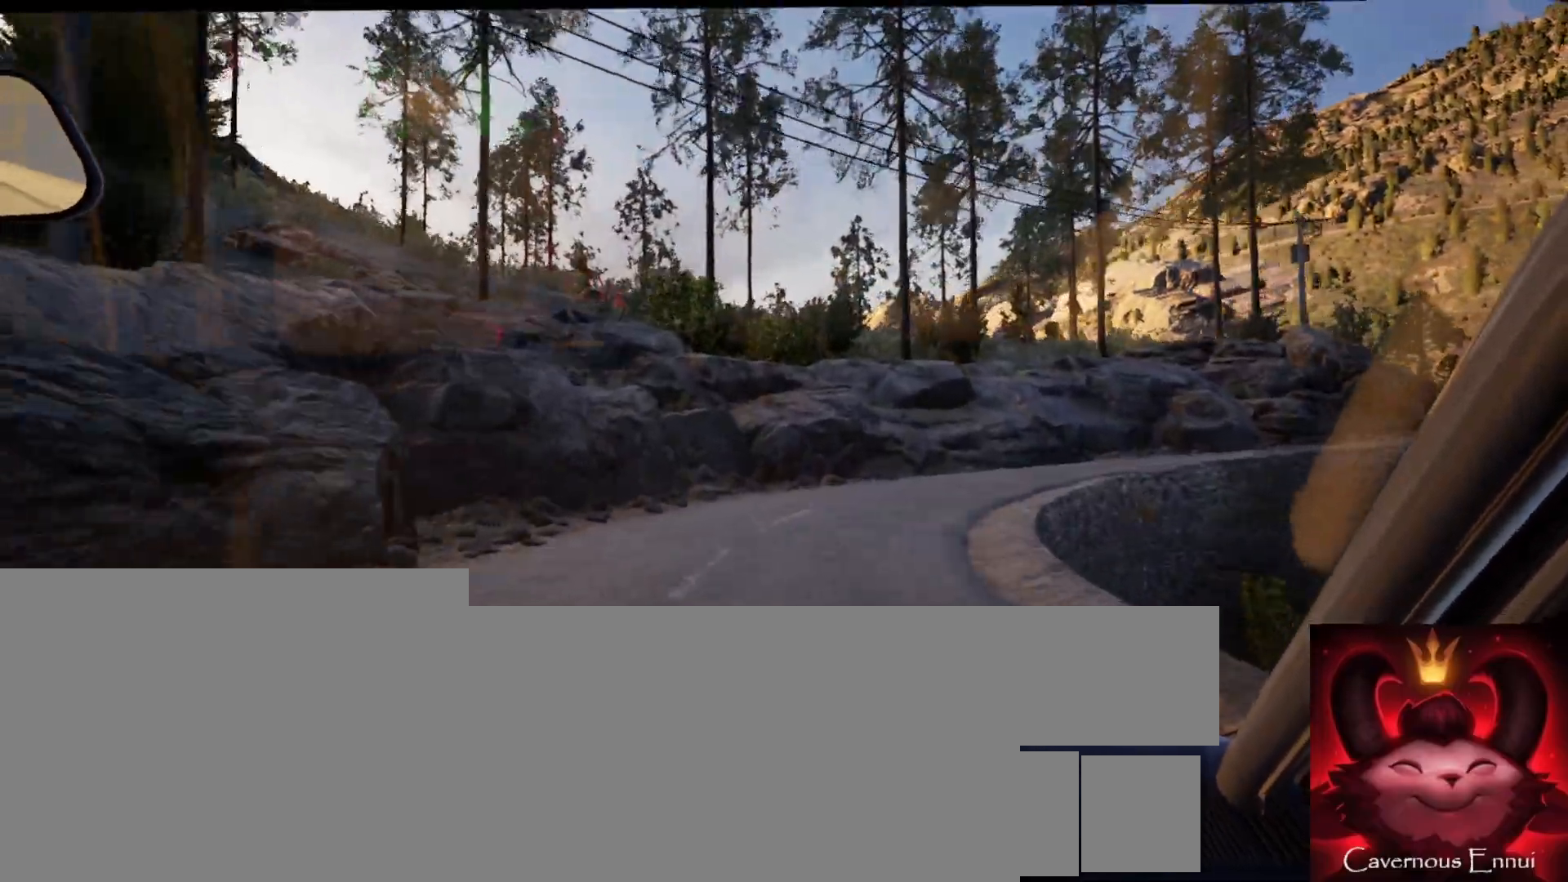
{"buttons": [], "left_stick": "right", "right_stick": "center", "events": [[267, "L2", "up"], [350, "left_stick", "center"], [417, "left_stick", "right"]]}
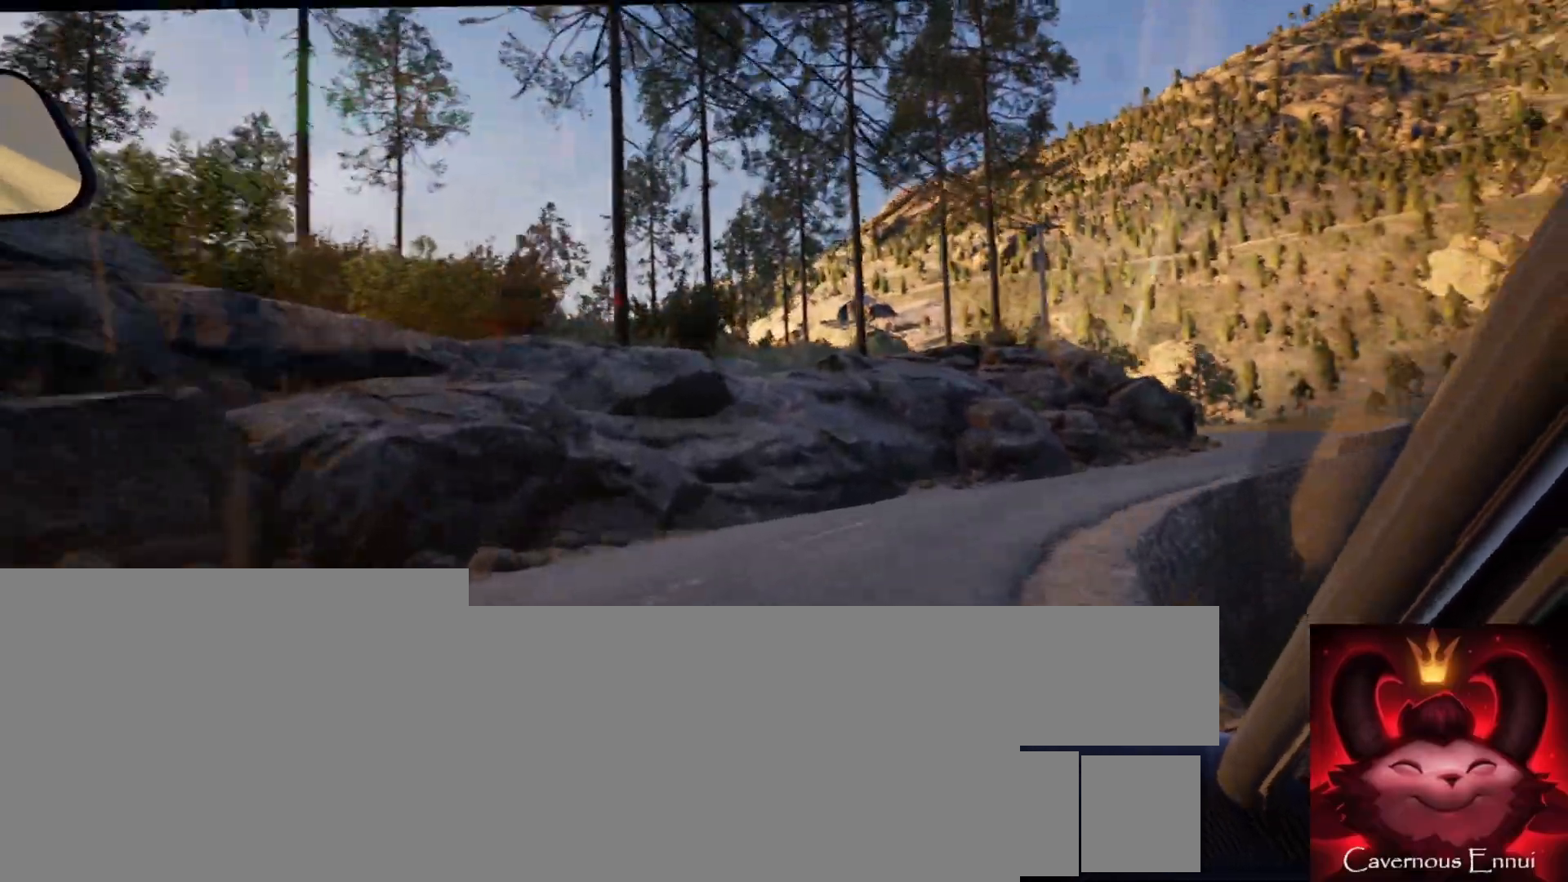
{"buttons": [], "left_stick": "right", "right_stick": "center", "events": [[50, "L2", "down"], [150, "L2", "up"]]}
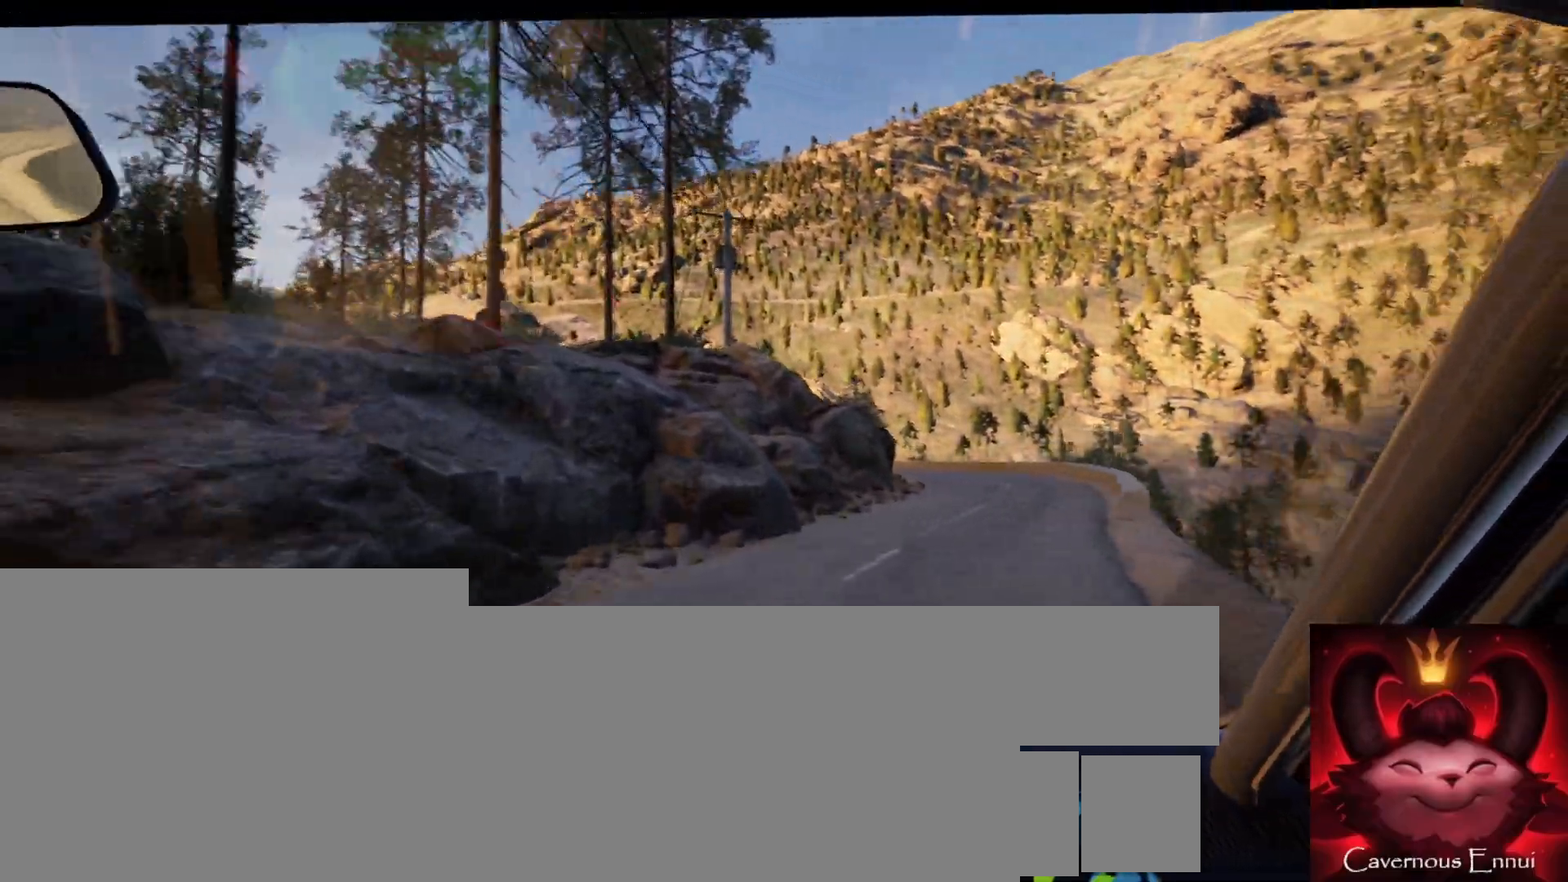
{"buttons": [], "left_stick": "center", "right_stick": "center", "events": [[217, "left_stick", "center"], [367, "left_stick", "right"], [450, "left_stick", "center"]]}